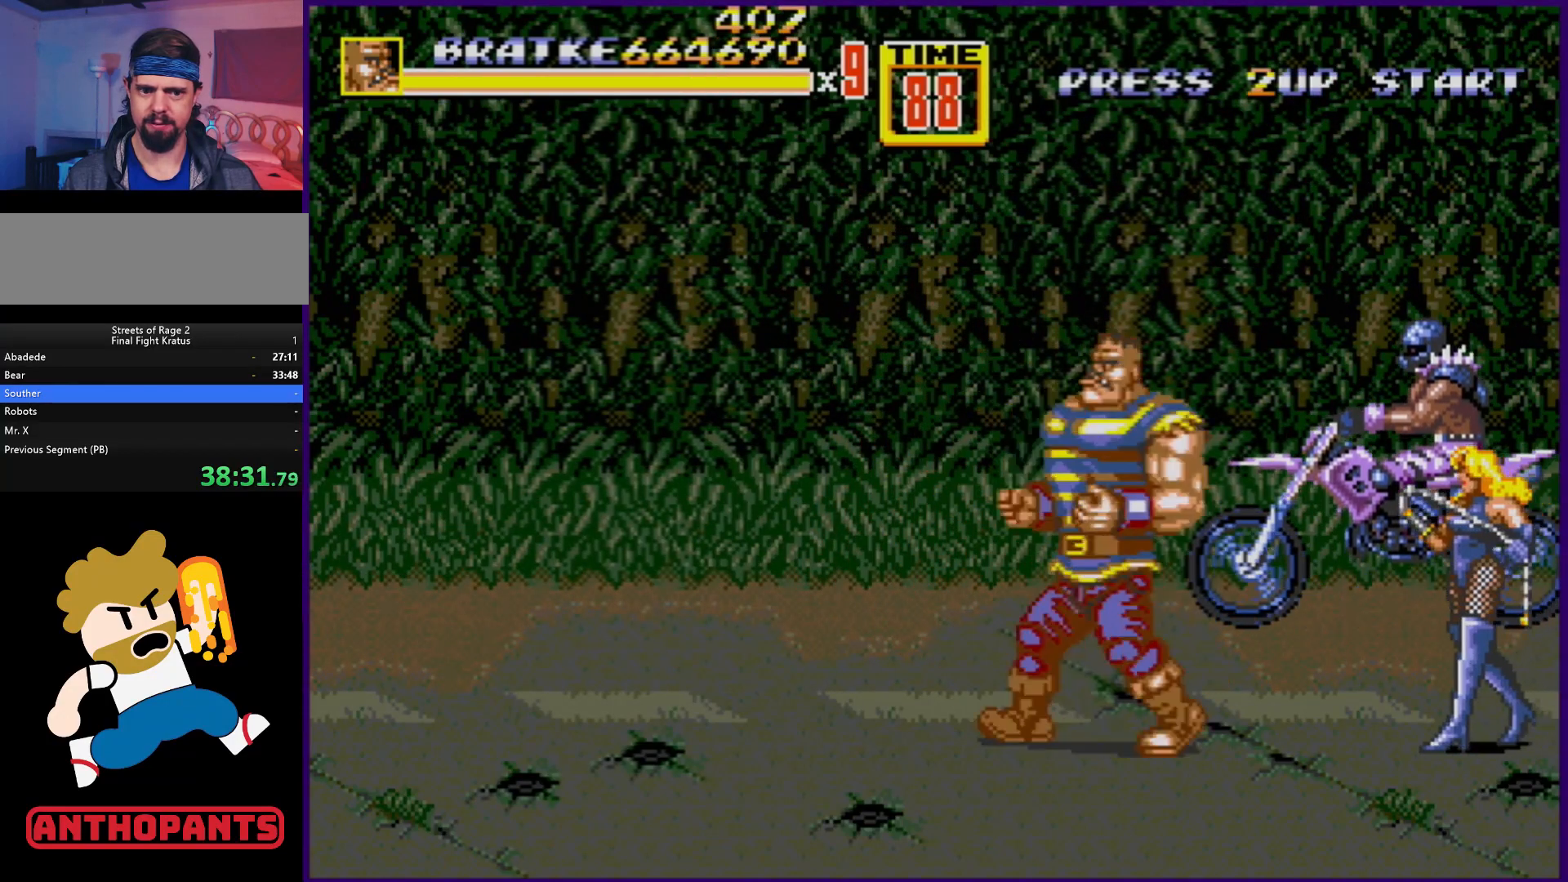
Gameplay with a controller (Xbox layout); each line is a JSON object with the inputs held at the frame after it. "events" lists button and stick changes between this image and that frame as [ms after this image, input, new state], when the widget could be followed in between. Not read: L1 L2 L3 R1 R2 R3.
{"buttons": ["DPAD_UP", "DPAD_RIGHT"], "events": [[50, "DPAD_LEFT", "down"], [150, "DPAD_UP", "down"], [283, "DPAD_LEFT", "up"], [283, "DPAD_UP", "up"], [317, "DPAD_RIGHT", "down"], [350, "DPAD_UP", "down"]]}
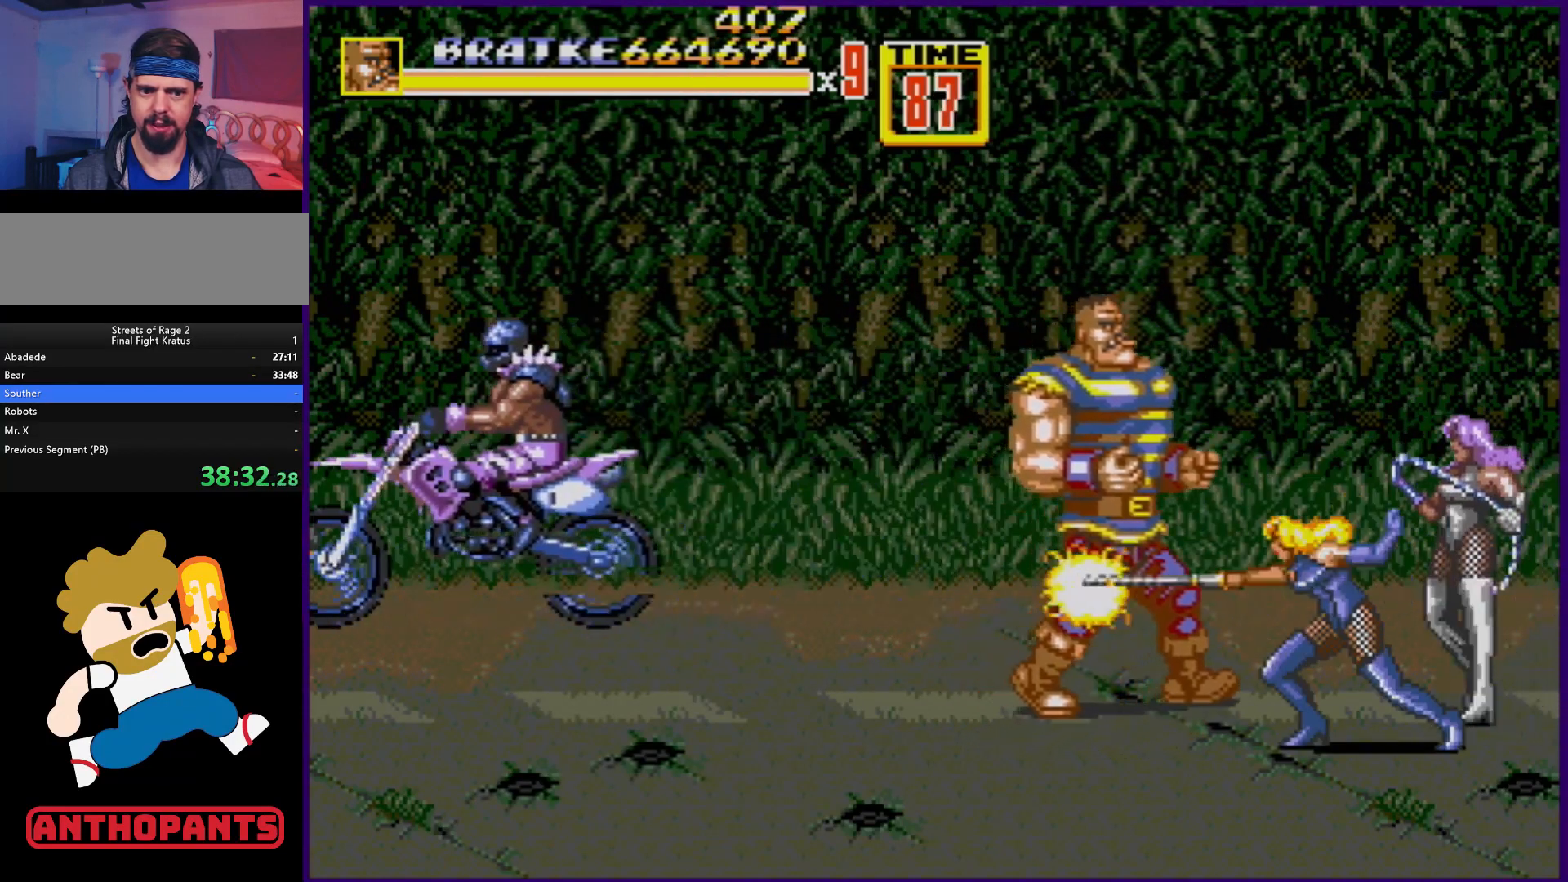
{"buttons": [], "events": [[233, "DPAD_UP", "up"], [283, "DPAD_DOWN", "down"], [433, "DPAD_DOWN", "up"], [433, "DPAD_RIGHT", "up"]]}
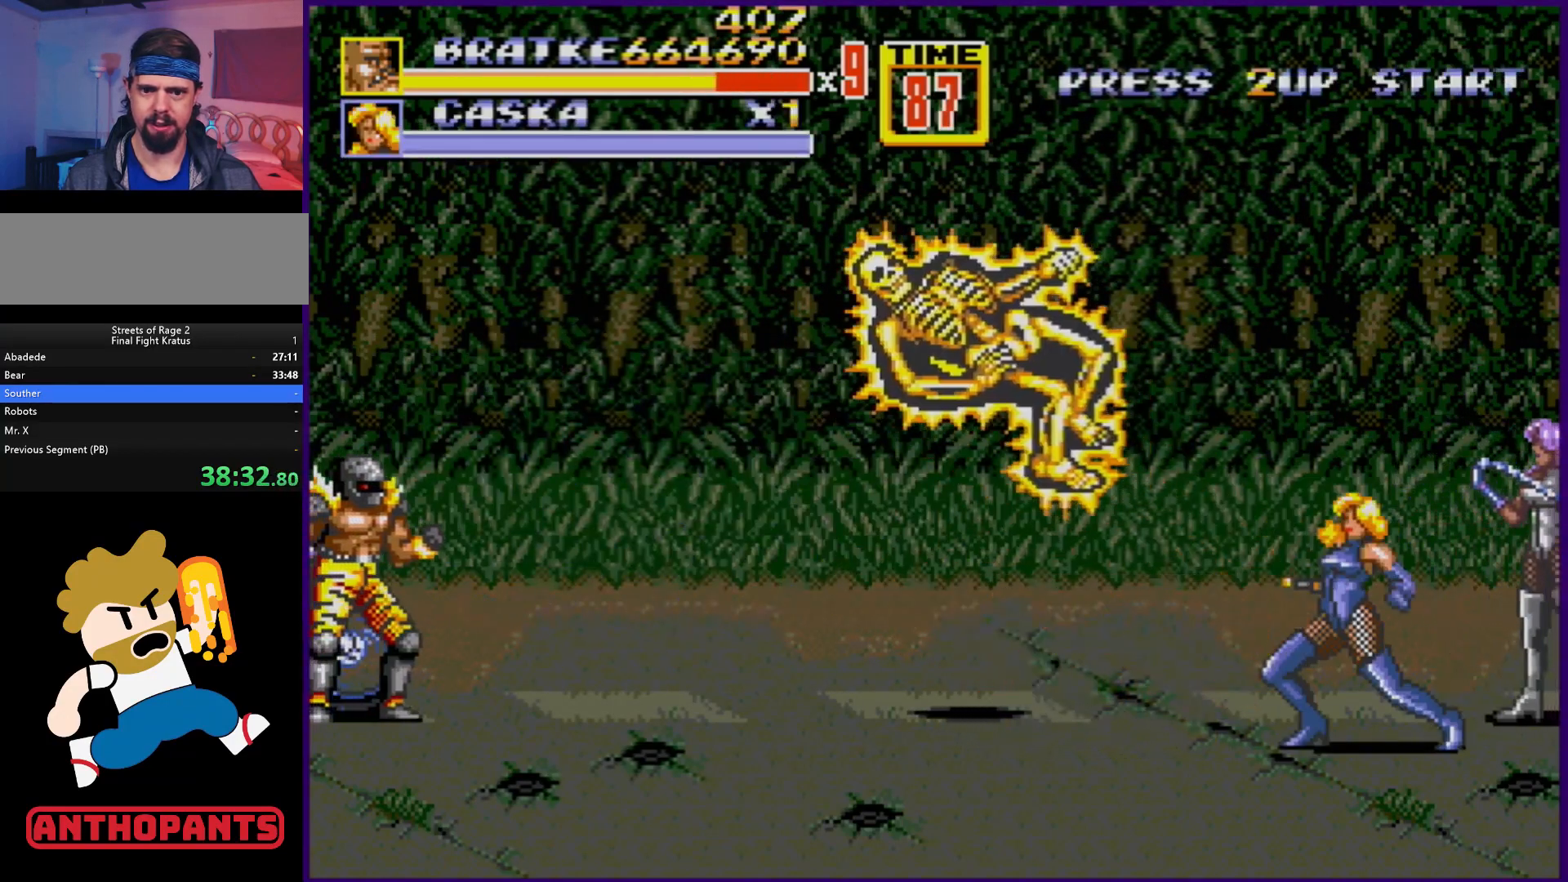
{"buttons": [], "events": []}
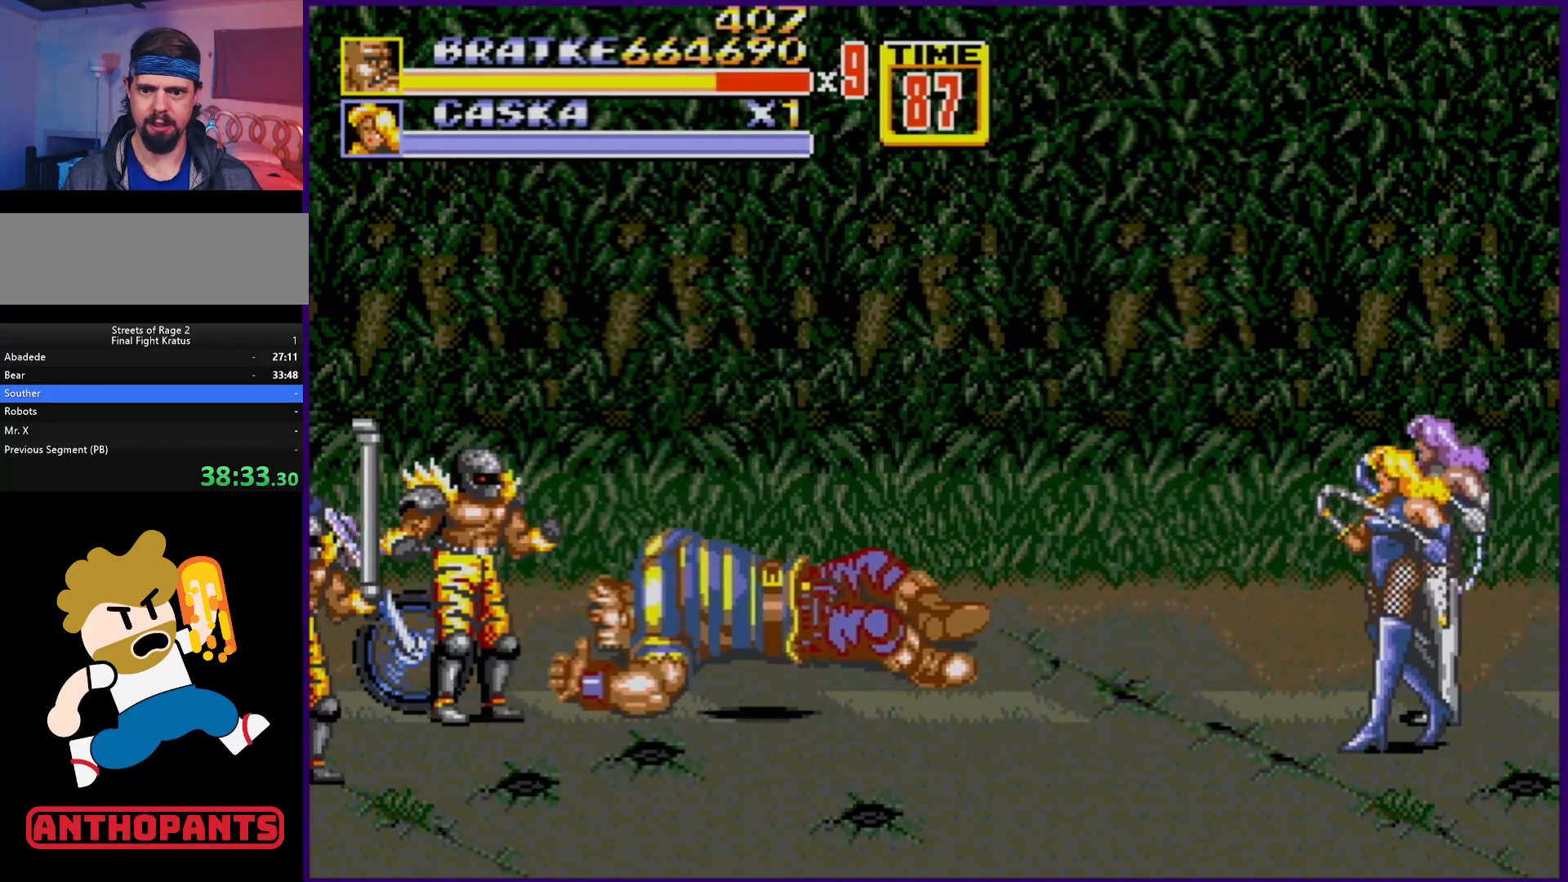
{"buttons": [], "events": []}
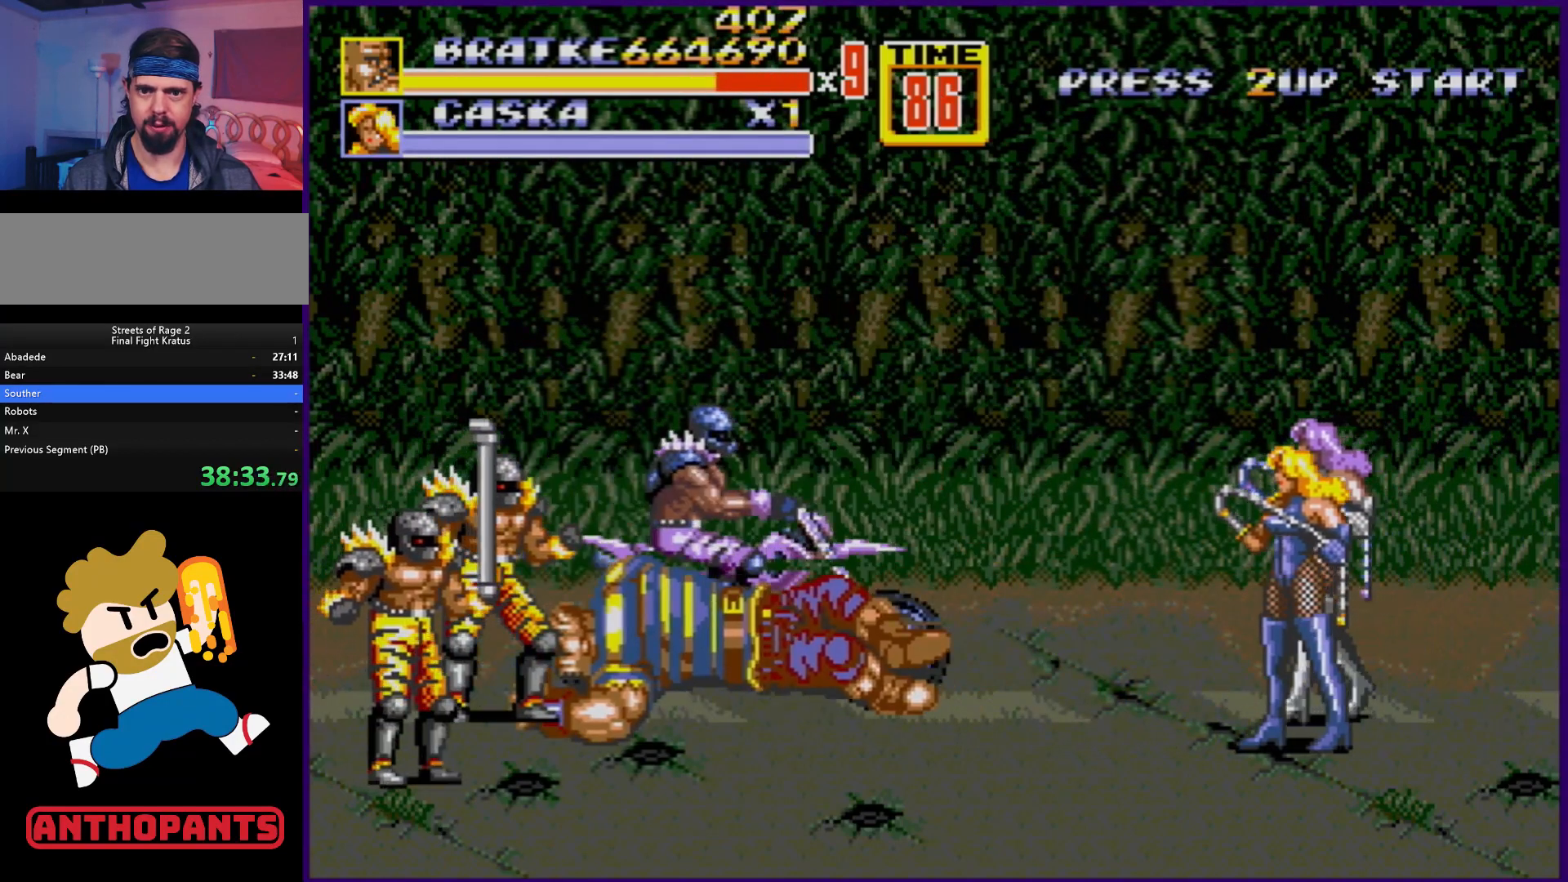
{"buttons": [], "events": []}
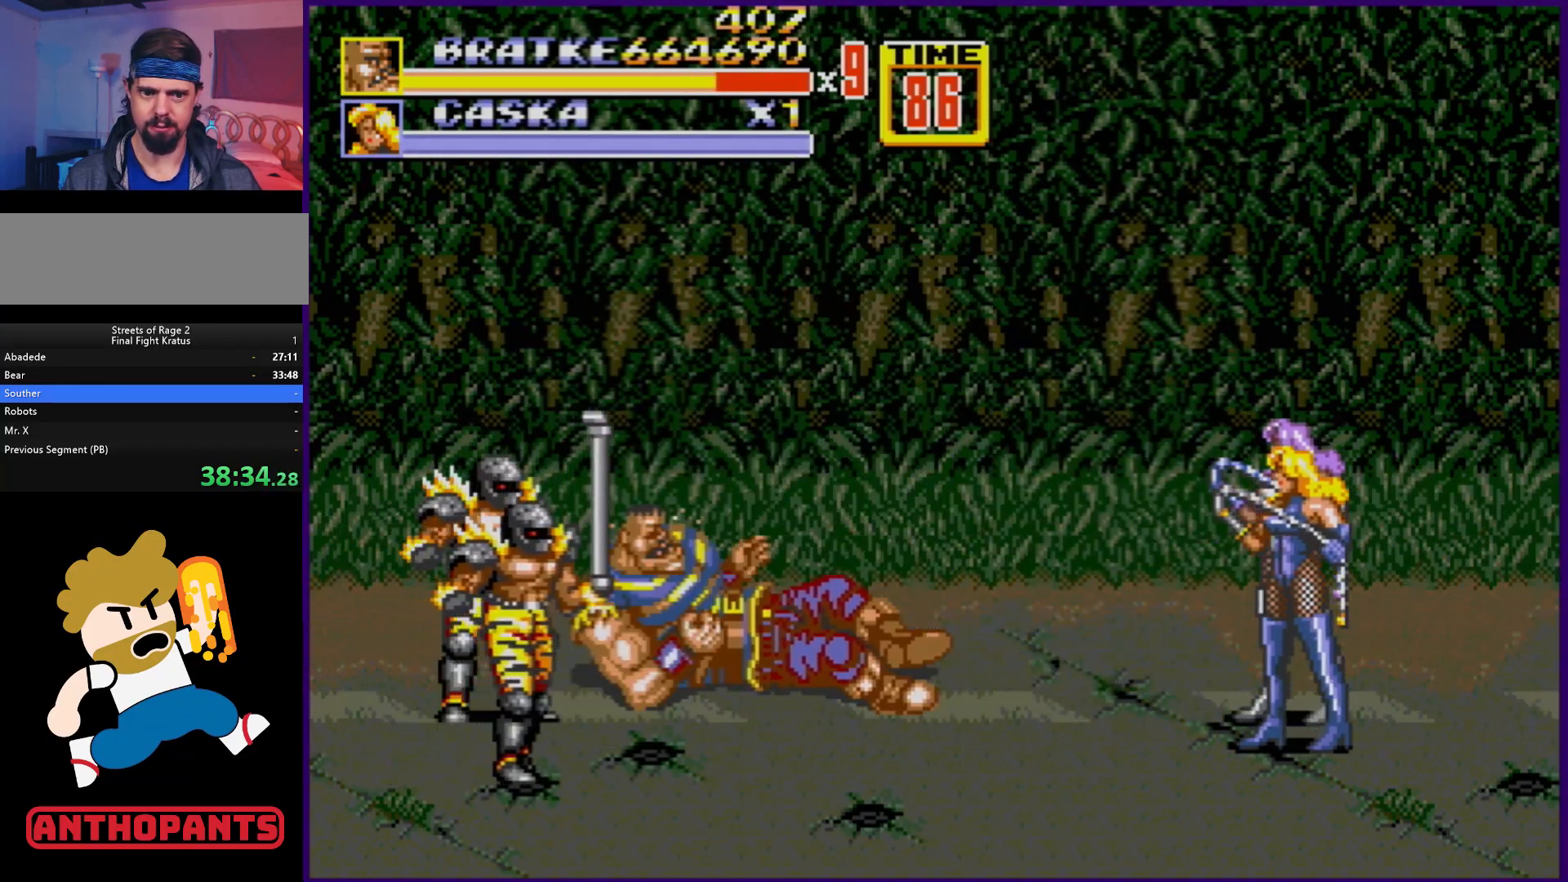
{"buttons": ["DPAD_RIGHT"], "events": [[150, "DPAD_RIGHT", "down"], [217, "DPAD_RIGHT", "up"], [300, "DPAD_RIGHT", "down"]]}
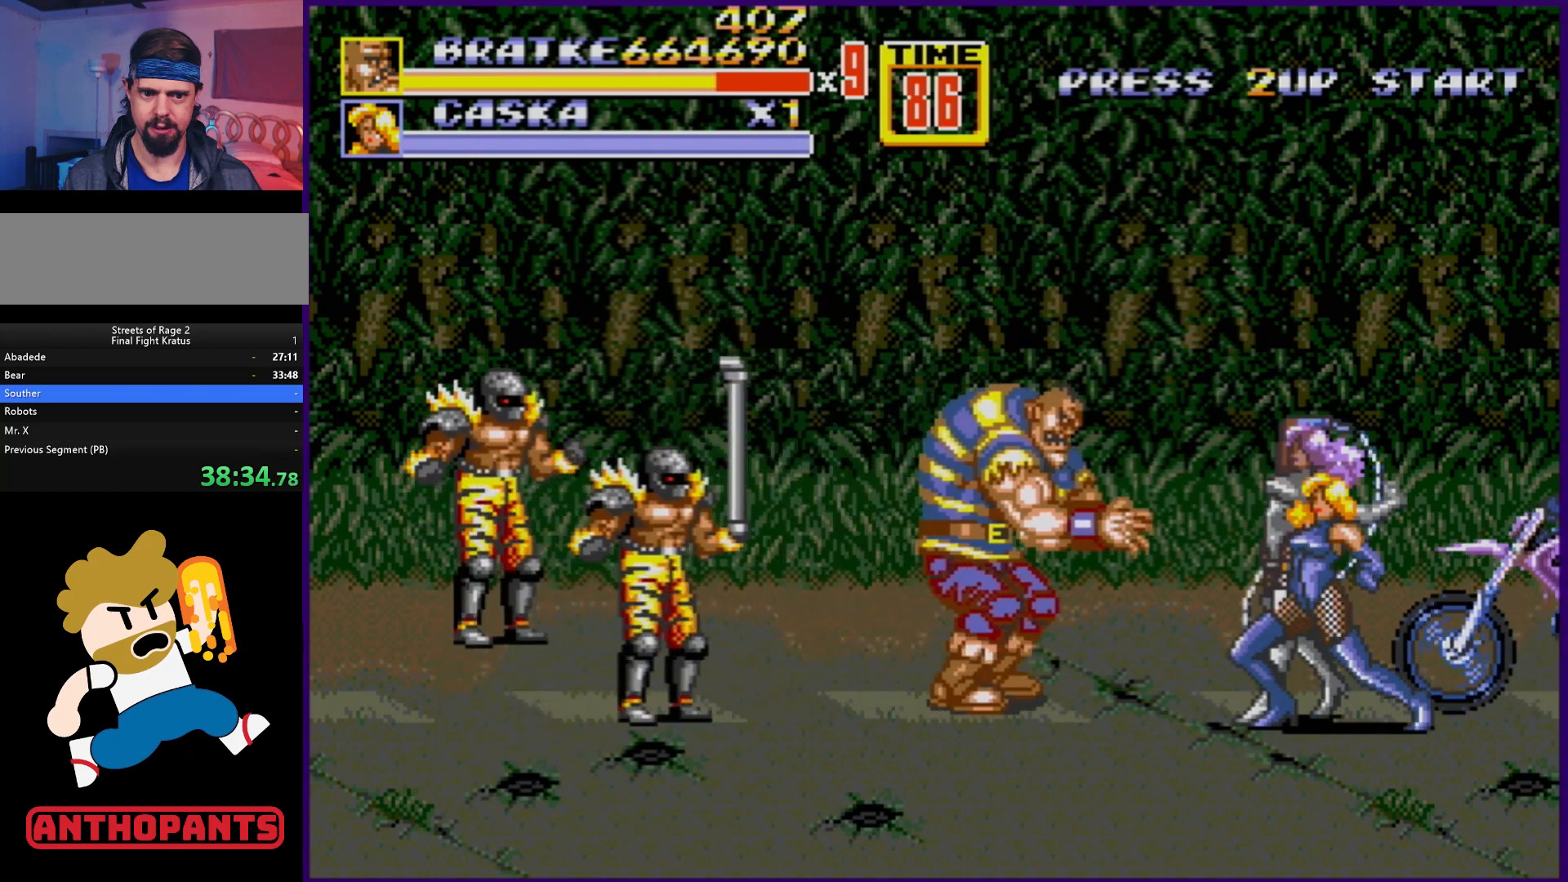
{"buttons": [], "events": [[217, "B", "down"], [267, "B", "up"], [383, "DPAD_RIGHT", "up"]]}
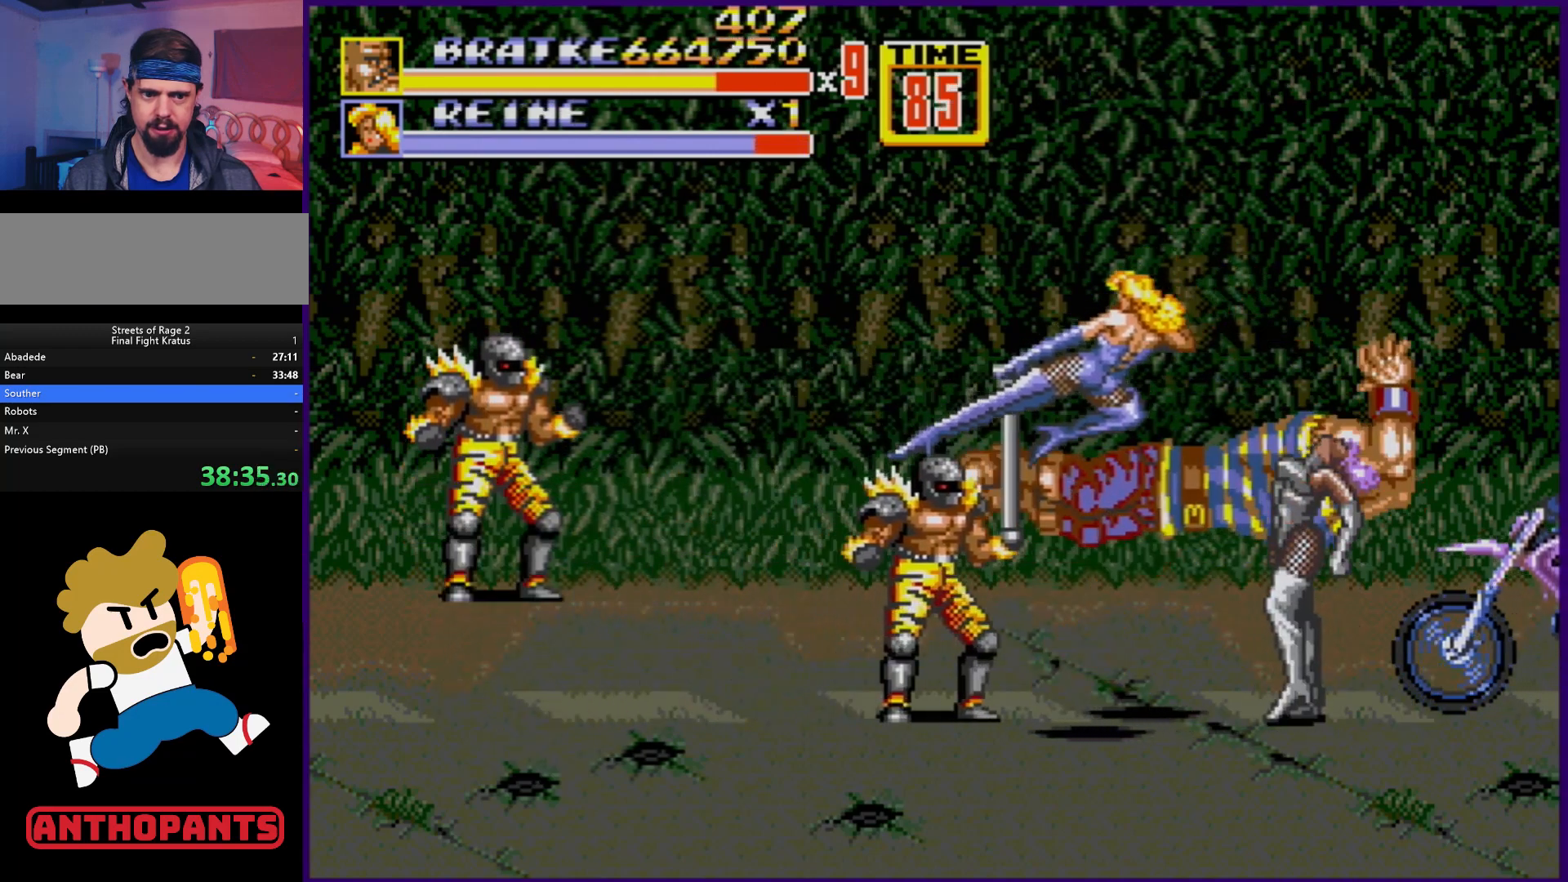
{"buttons": [], "events": []}
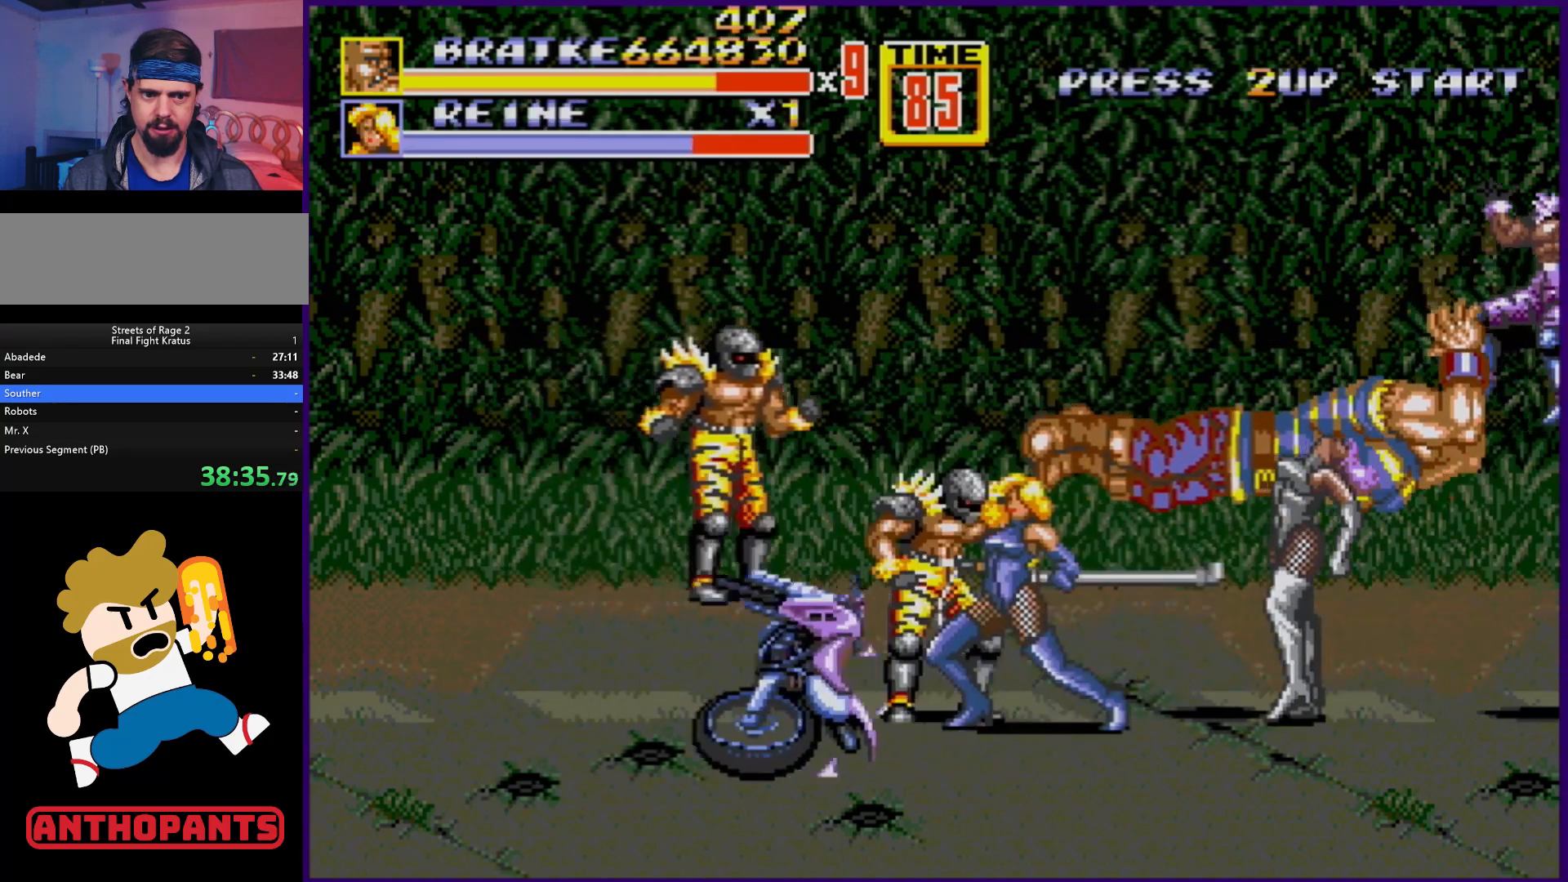
{"buttons": [], "events": []}
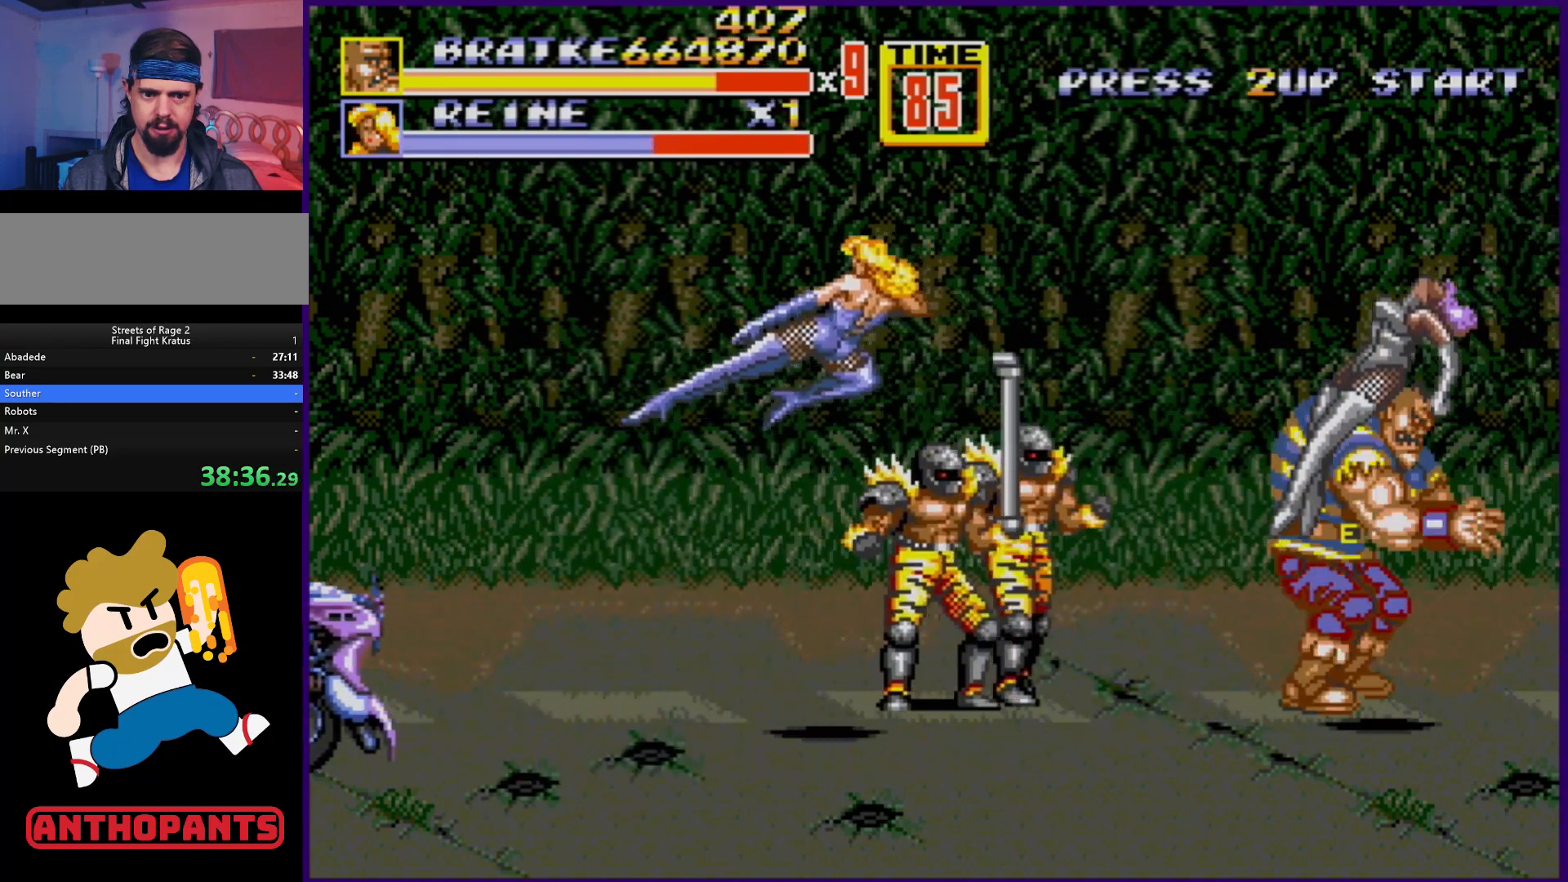
{"buttons": ["DPAD_LEFT"], "events": [[133, "DPAD_LEFT", "down"], [200, "C", "down"], [283, "C", "up"], [417, "B", "down"], [483, "B", "up"]]}
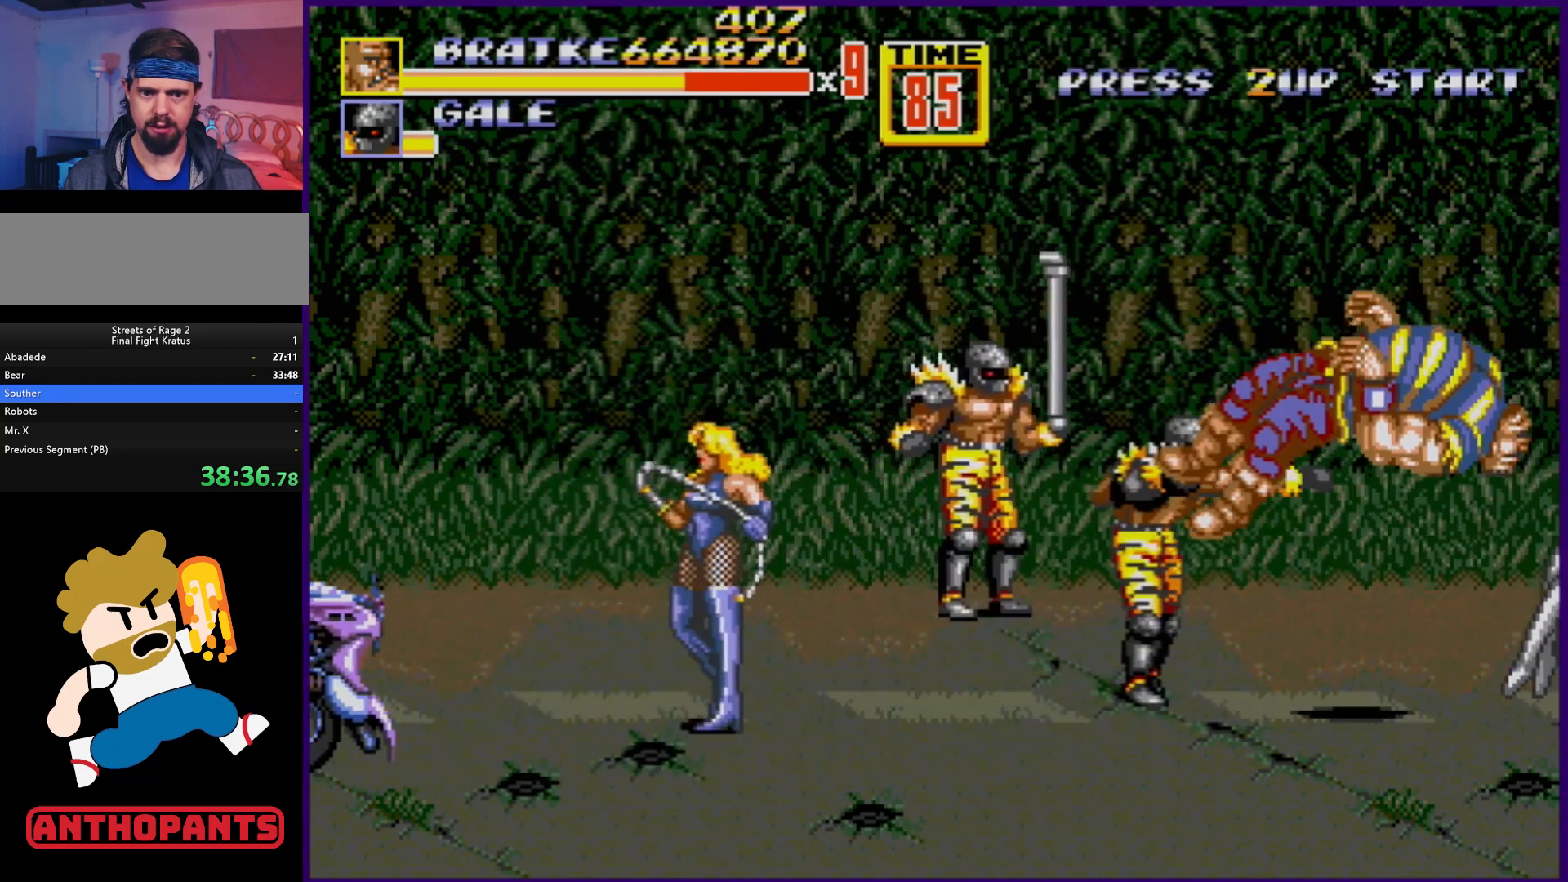
{"buttons": [], "events": [[17, "B", "down"], [50, "B", "up"], [67, "DPAD_LEFT", "up"]]}
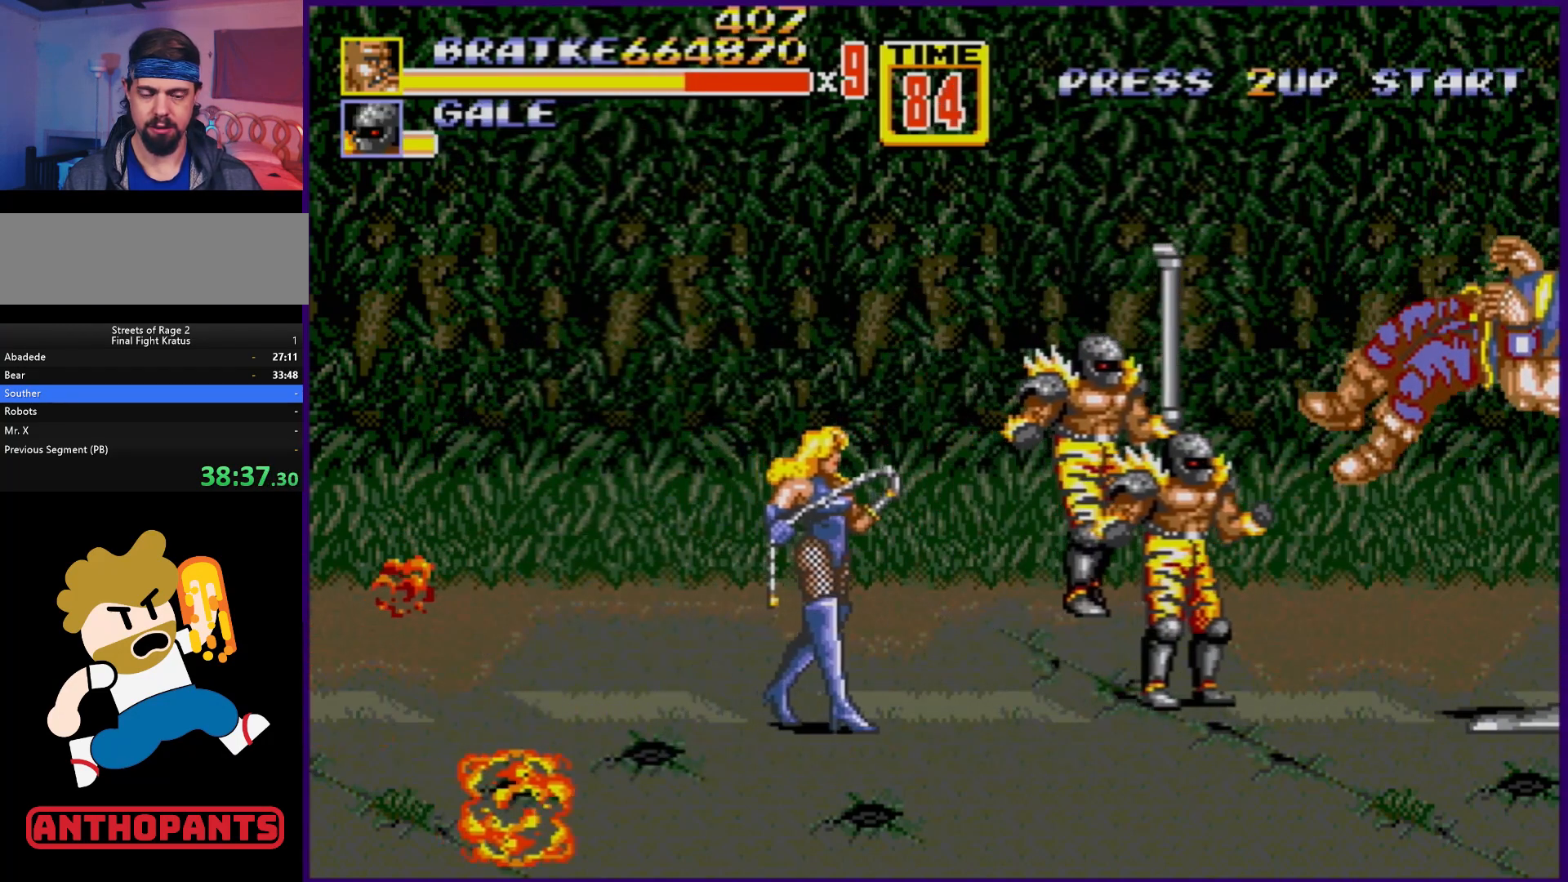
{"buttons": [], "events": []}
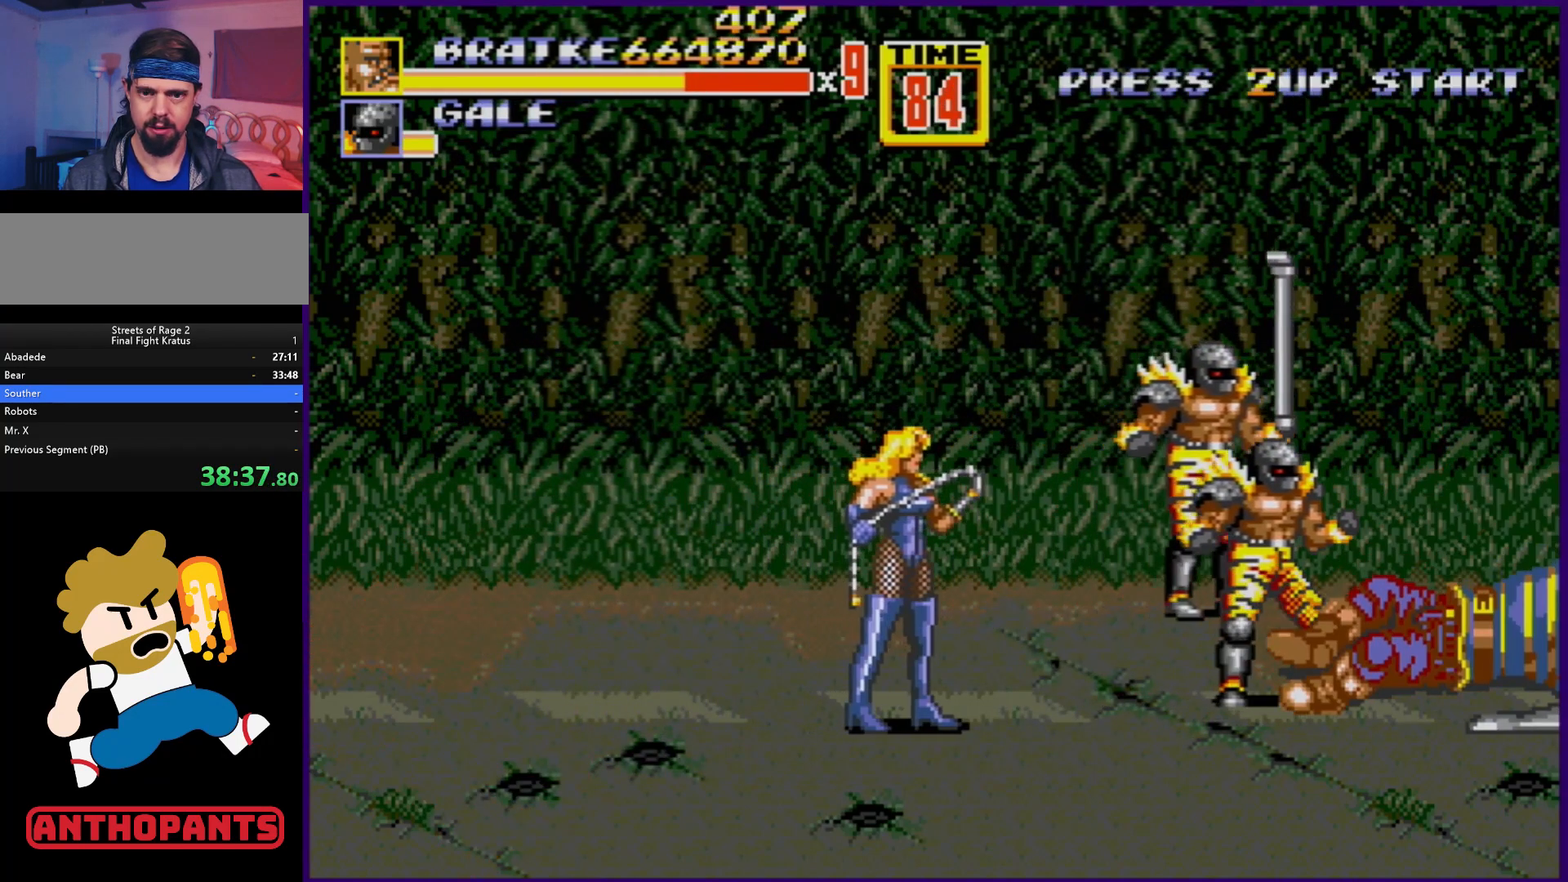
{"buttons": [], "events": []}
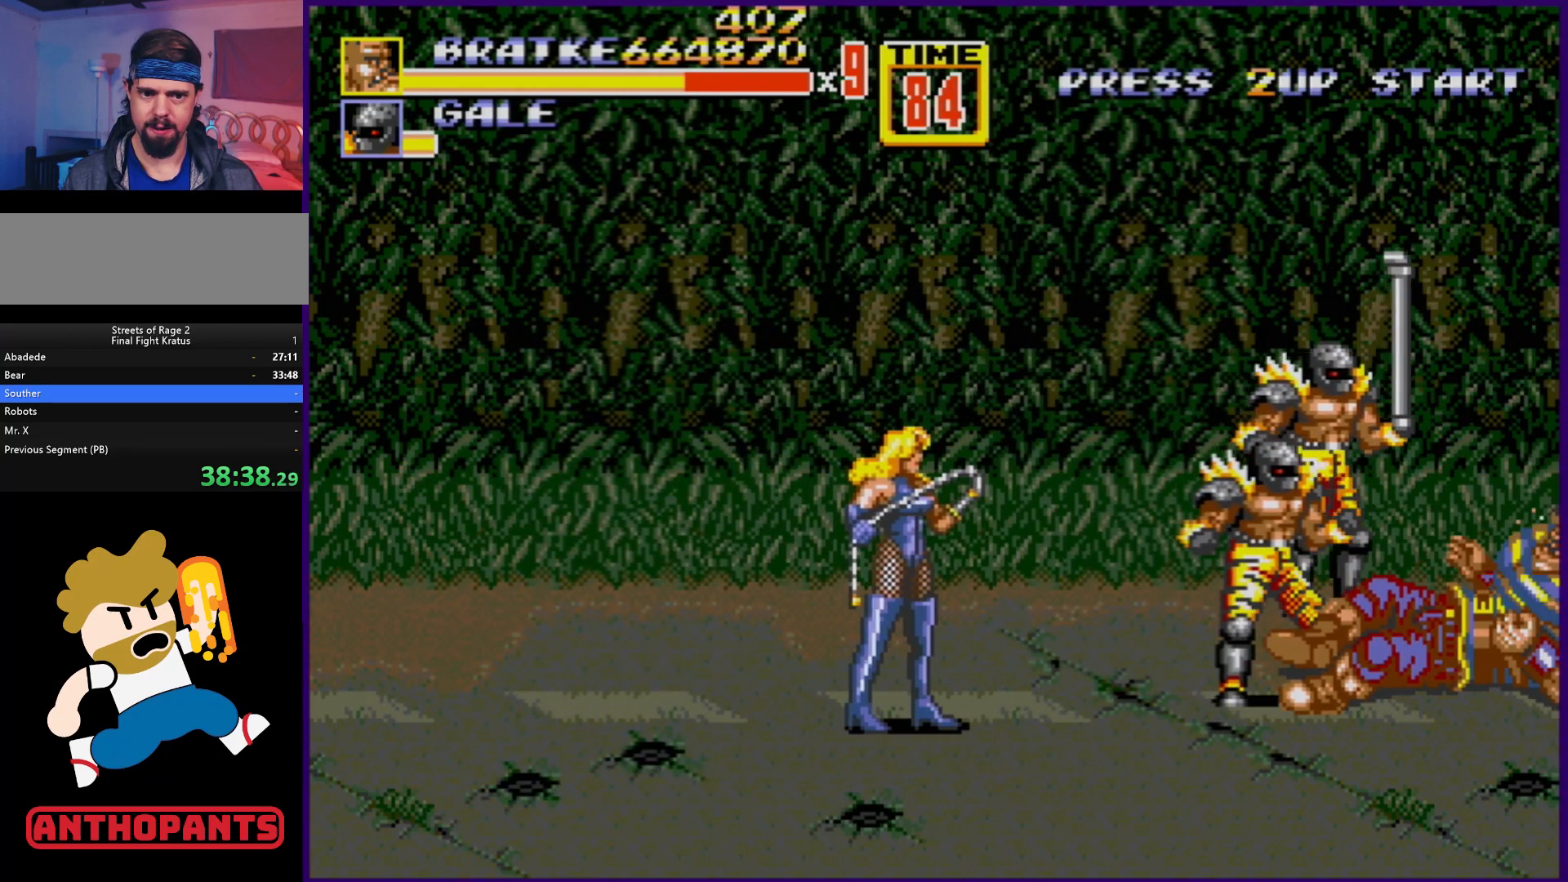
{"buttons": ["DPAD_LEFT"], "events": [[500, "DPAD_LEFT", "down"]]}
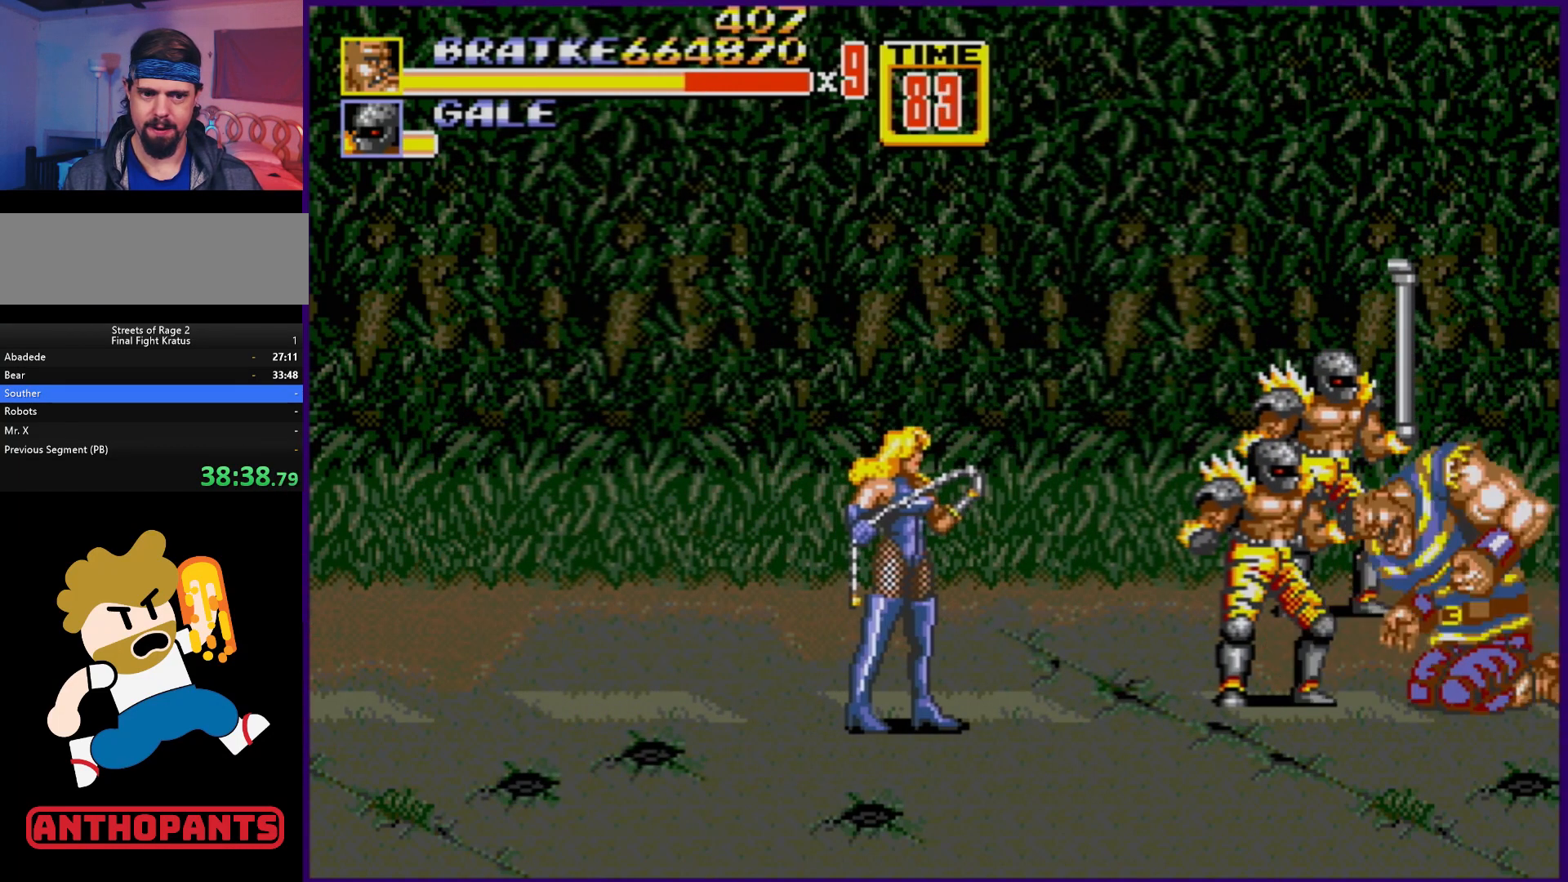
{"buttons": [], "events": [[67, "DPAD_LEFT", "up"], [83, "DPAD_LEFT", "down"], [150, "B", "down"], [200, "B", "up"], [250, "B", "down"], [300, "B", "up"], [367, "B", "down"], [450, "DPAD_LEFT", "up"], [483, "B", "up"]]}
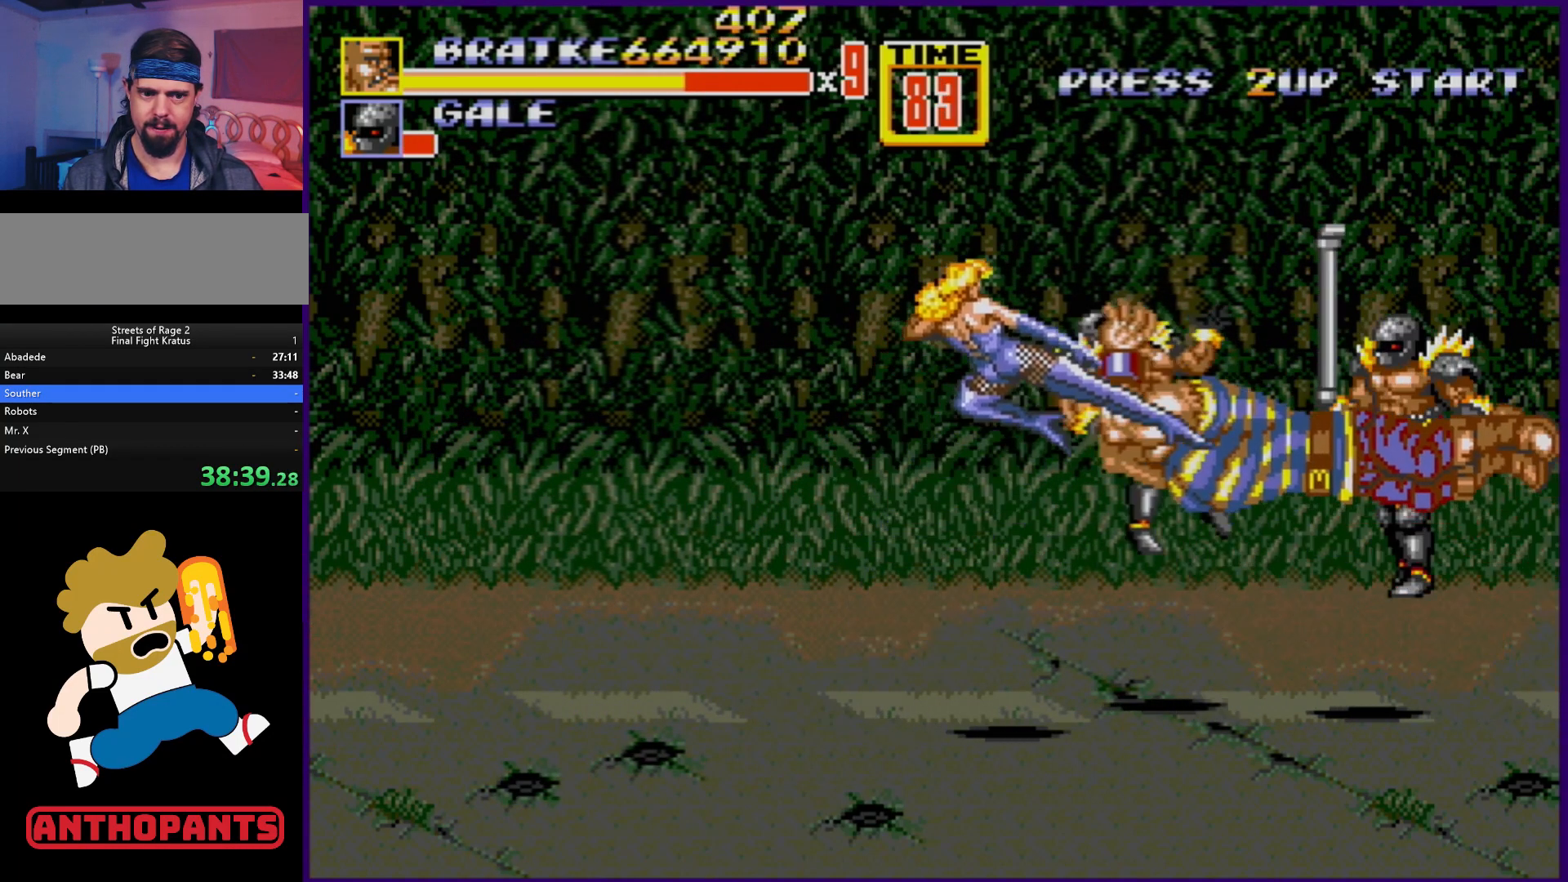
{"buttons": [], "events": []}
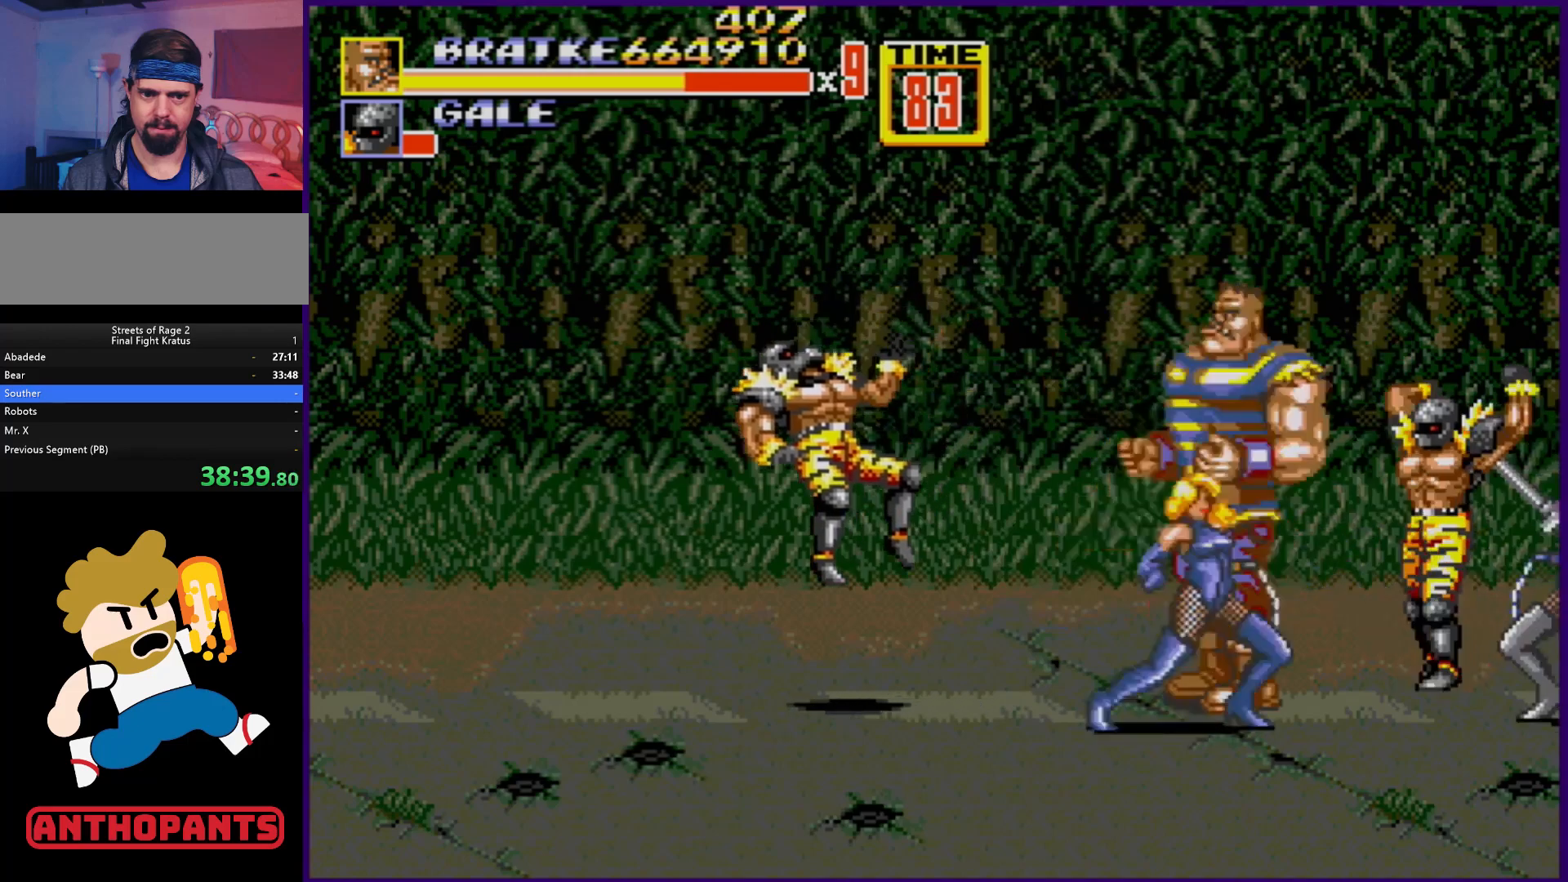
{"buttons": [], "events": [[33, "DPAD_RIGHT", "down"], [150, "B", "down"], [283, "B", "up"], [367, "DPAD_RIGHT", "up"]]}
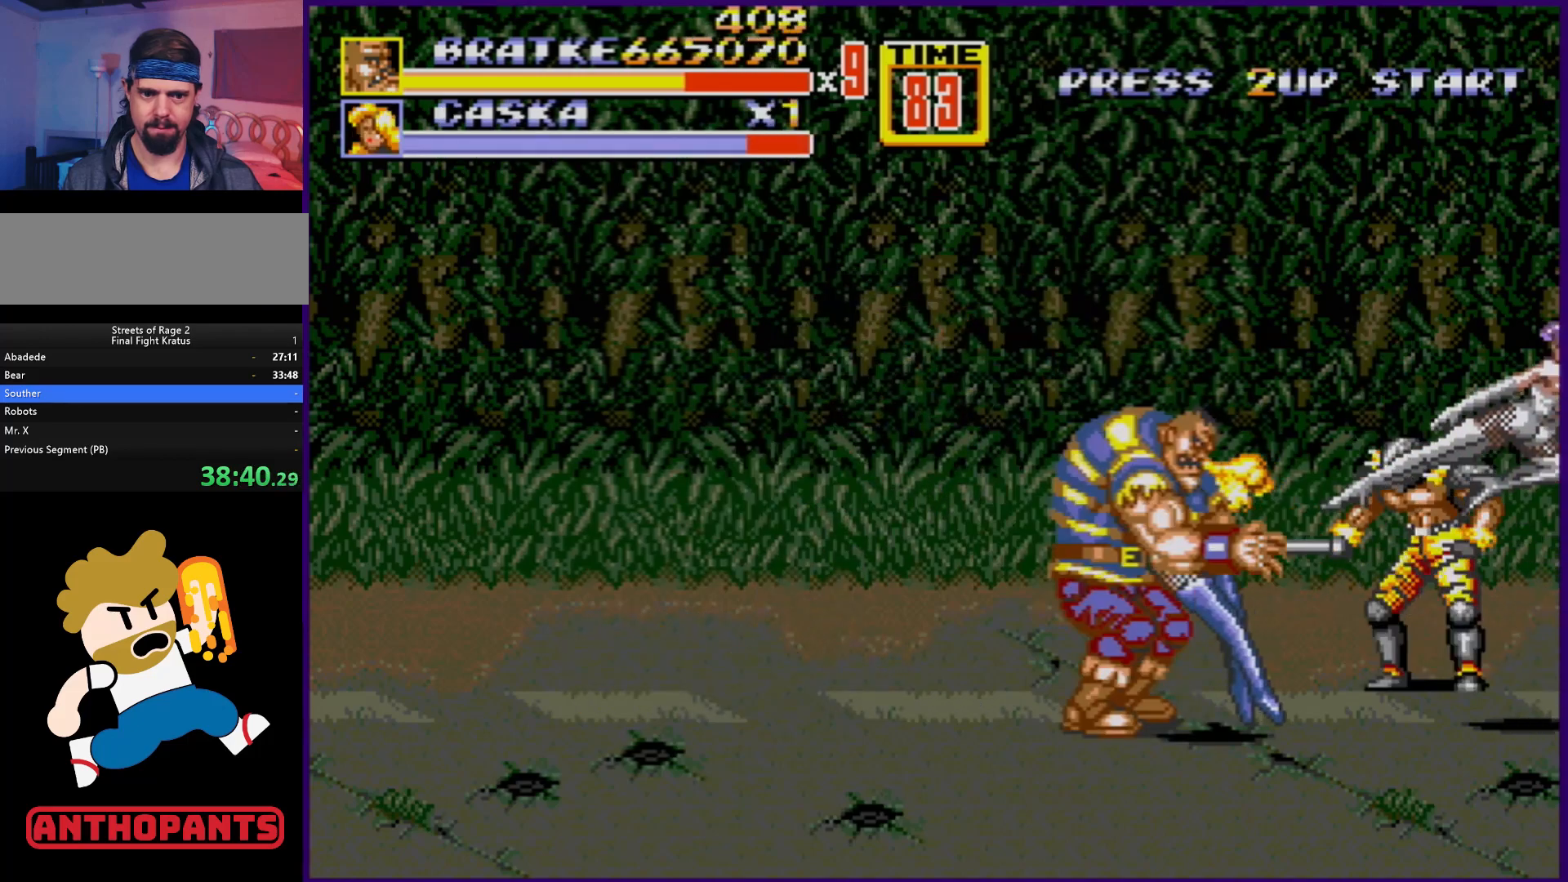
{"buttons": [], "events": []}
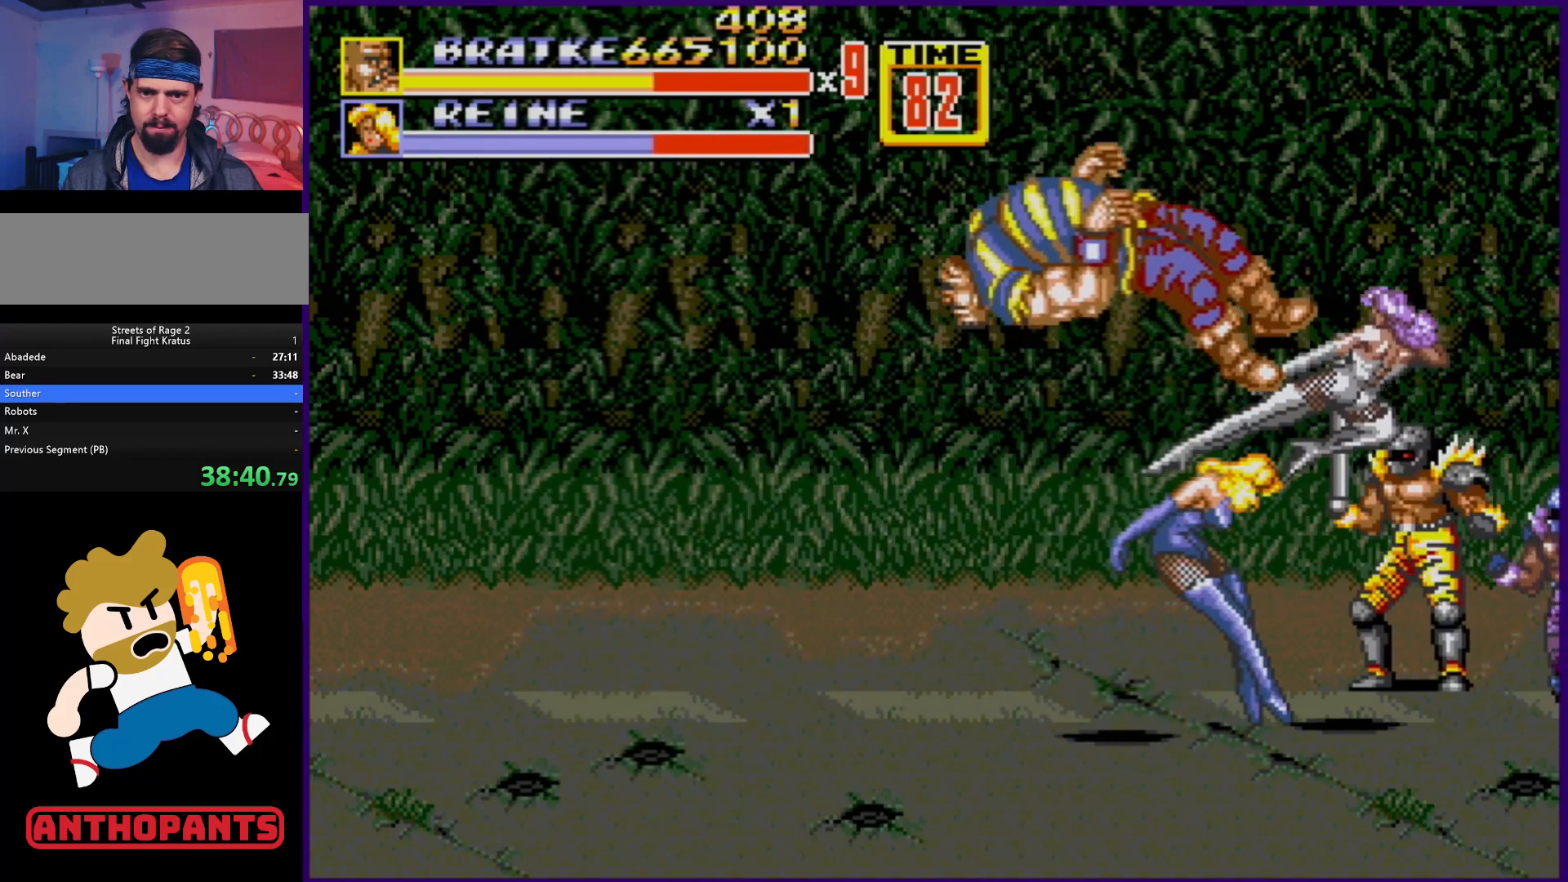
{"buttons": [], "events": []}
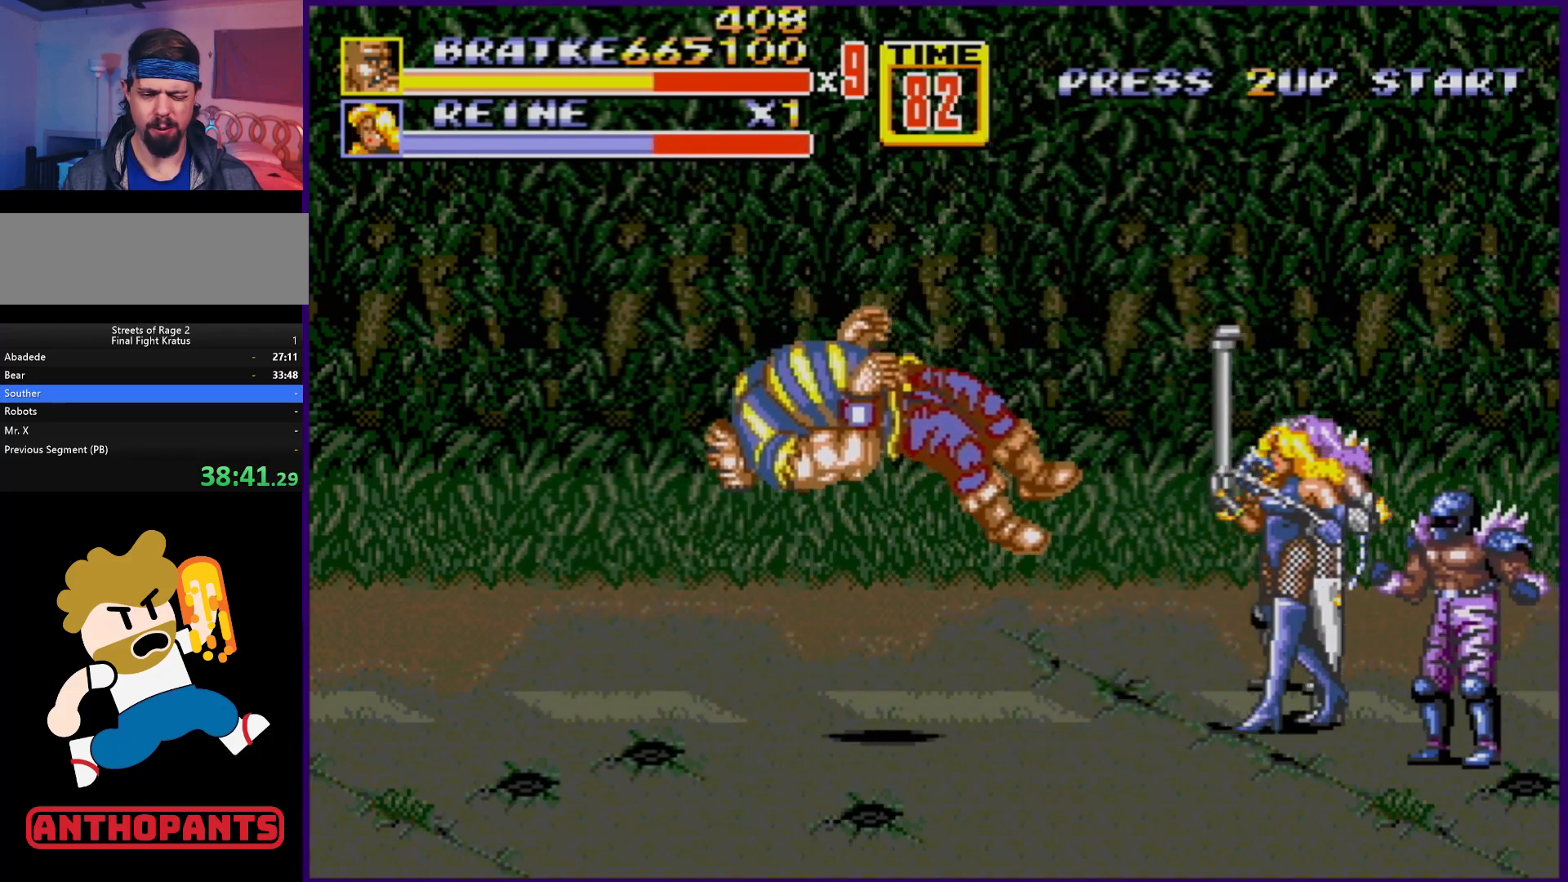
{"buttons": [], "events": []}
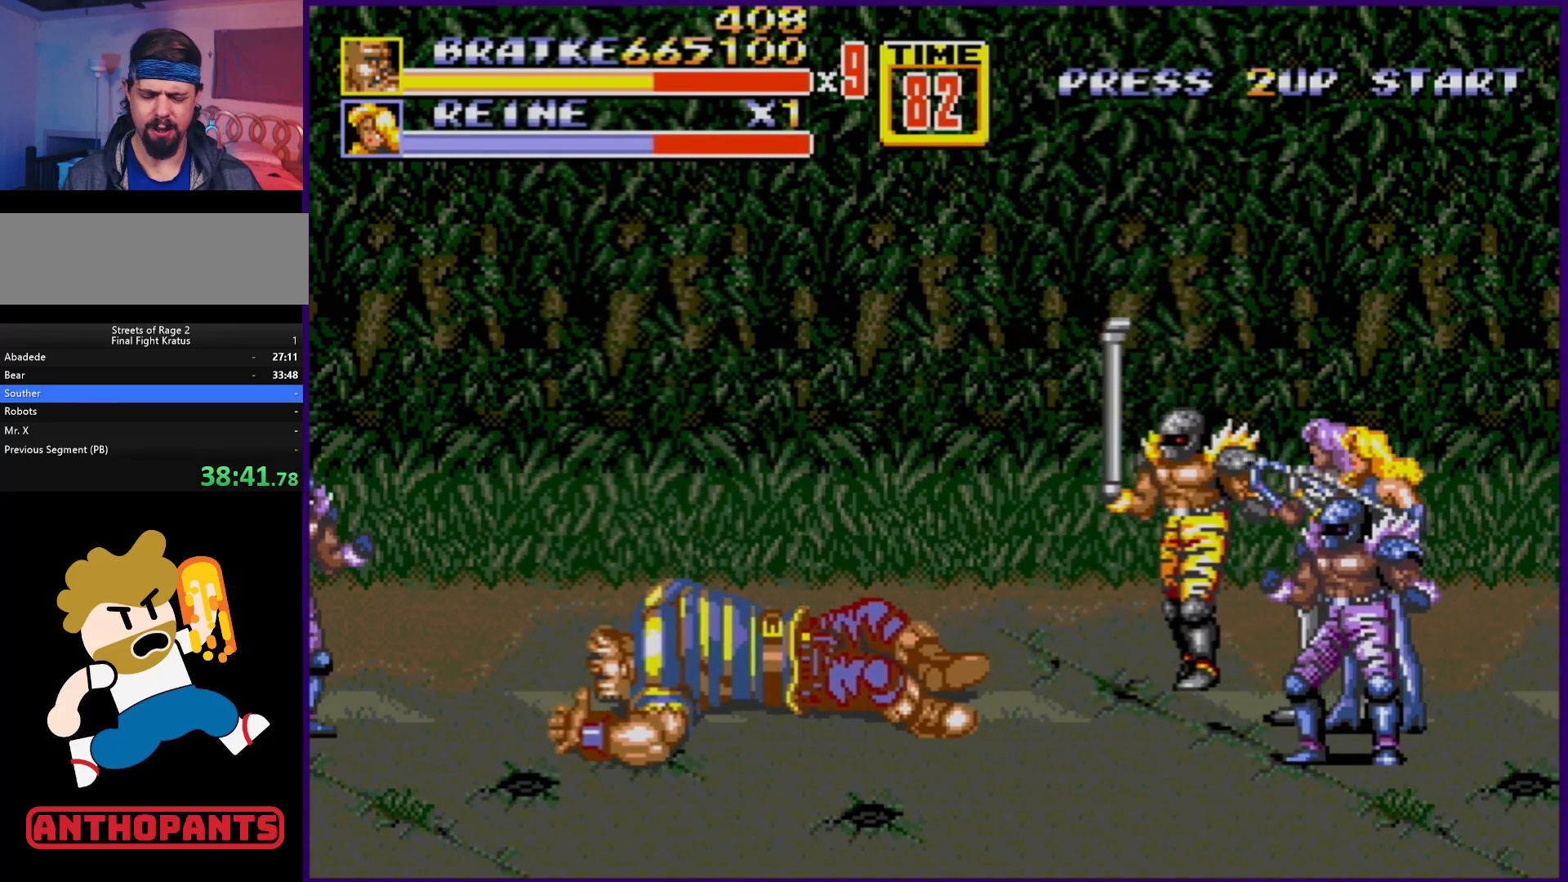
{"buttons": [], "events": []}
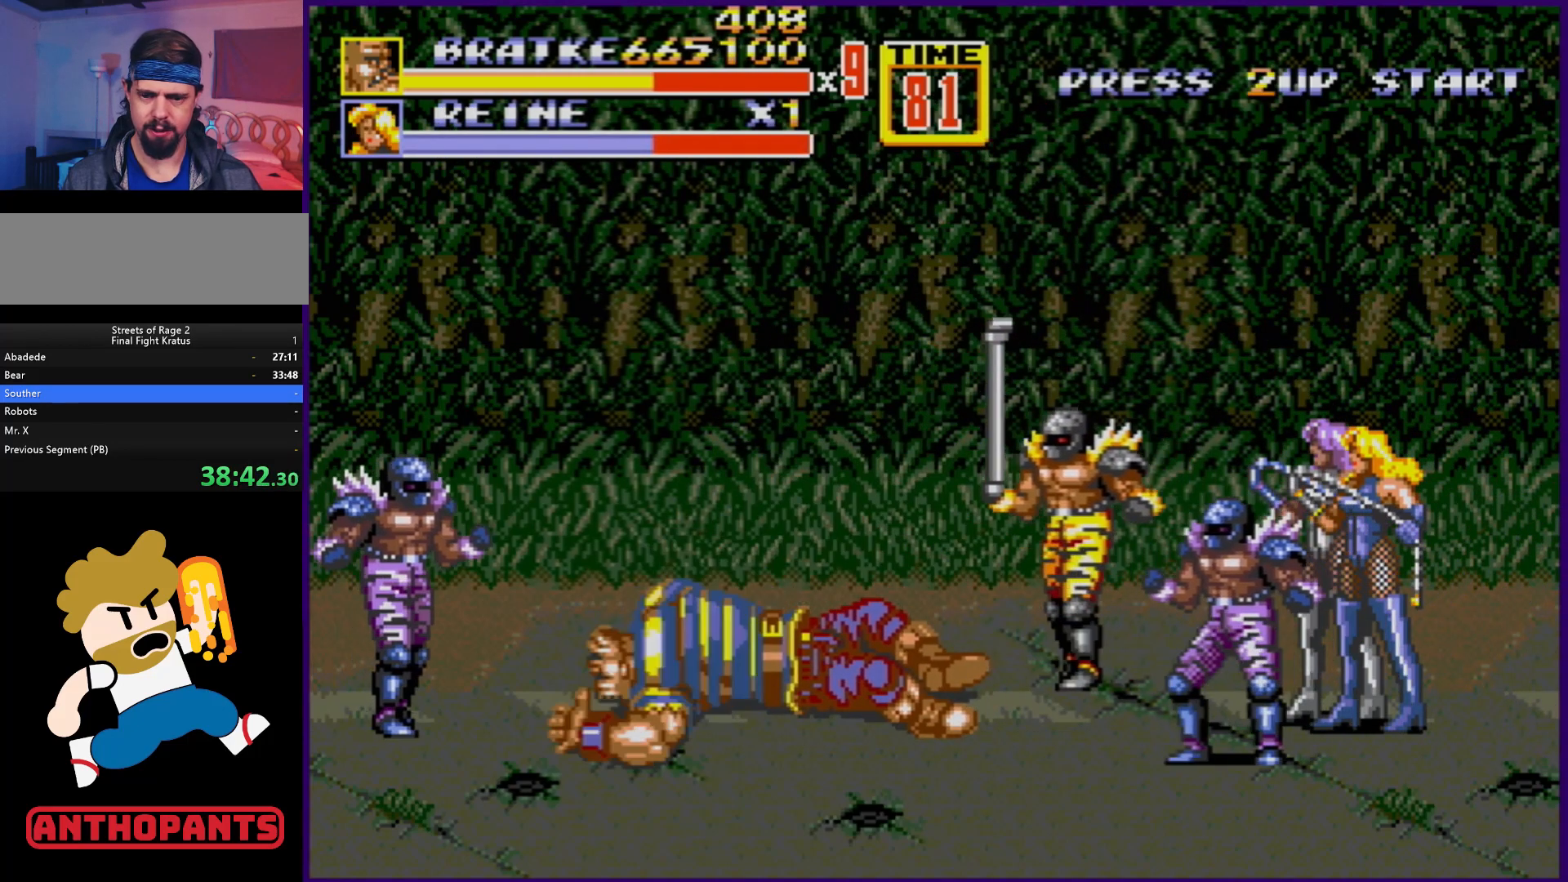
{"buttons": ["DPAD_RIGHT"], "events": [[483, "DPAD_RIGHT", "down"]]}
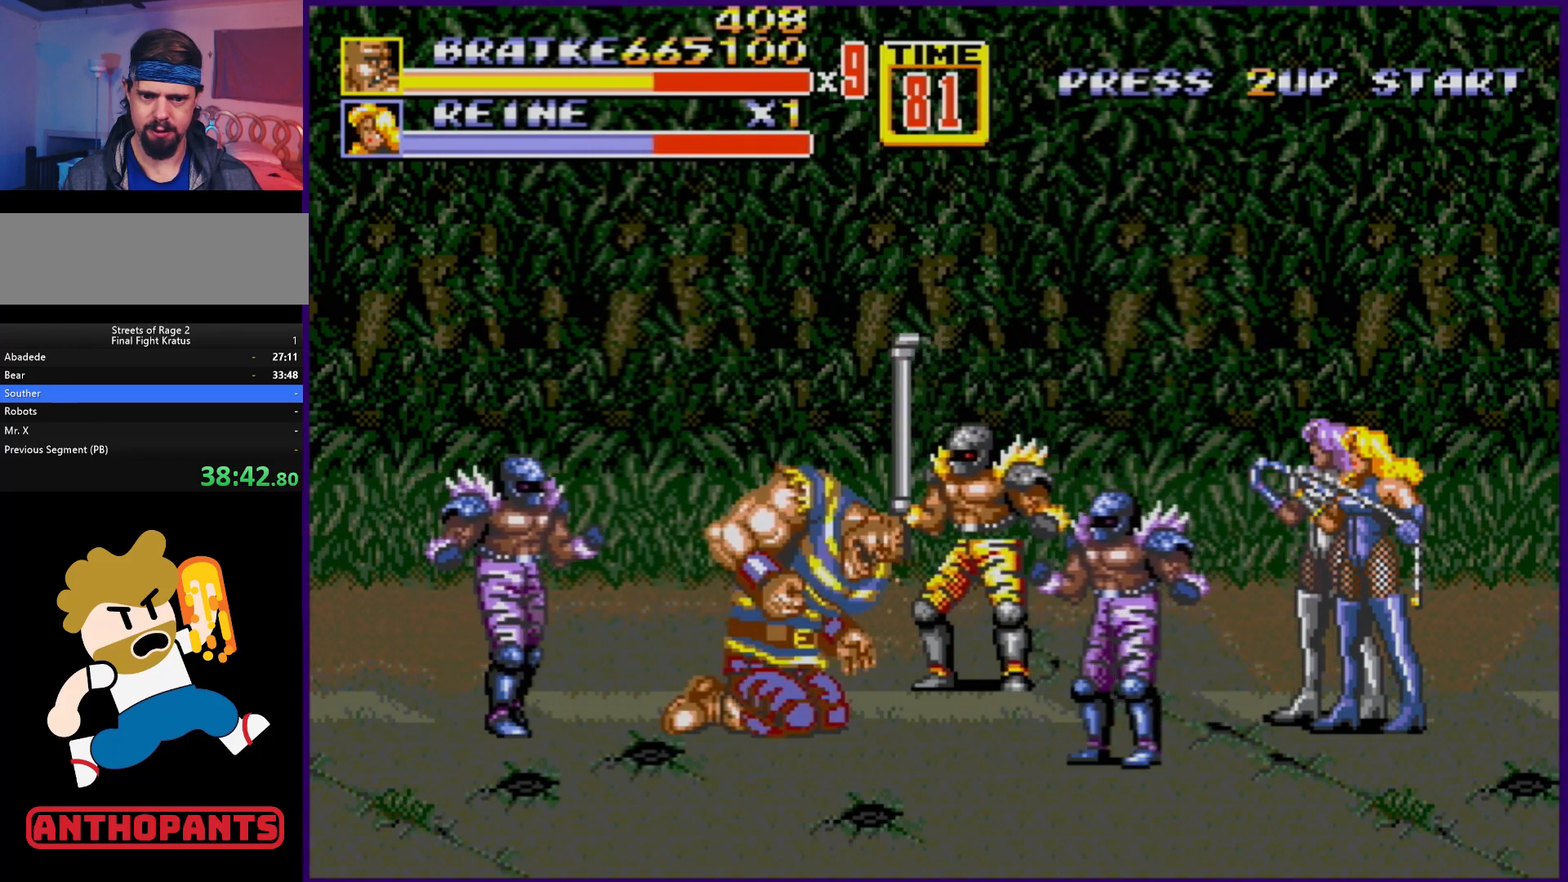
{"buttons": [], "events": [[50, "DPAD_RIGHT", "up"], [100, "DPAD_RIGHT", "down"], [167, "B", "down"], [233, "B", "up"], [300, "DPAD_RIGHT", "up"]]}
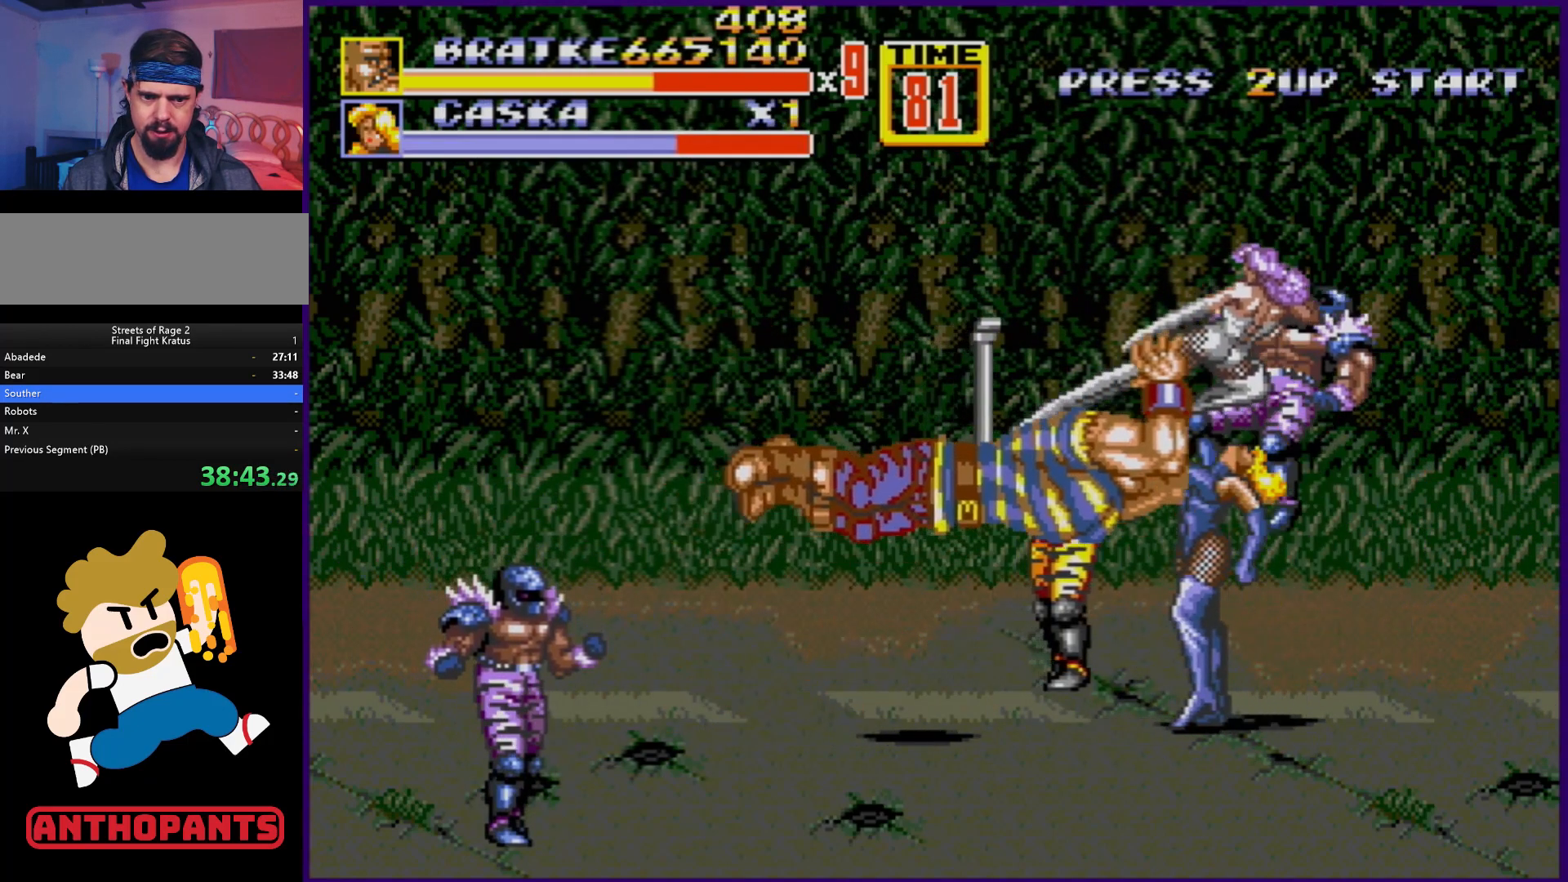
{"buttons": [], "events": []}
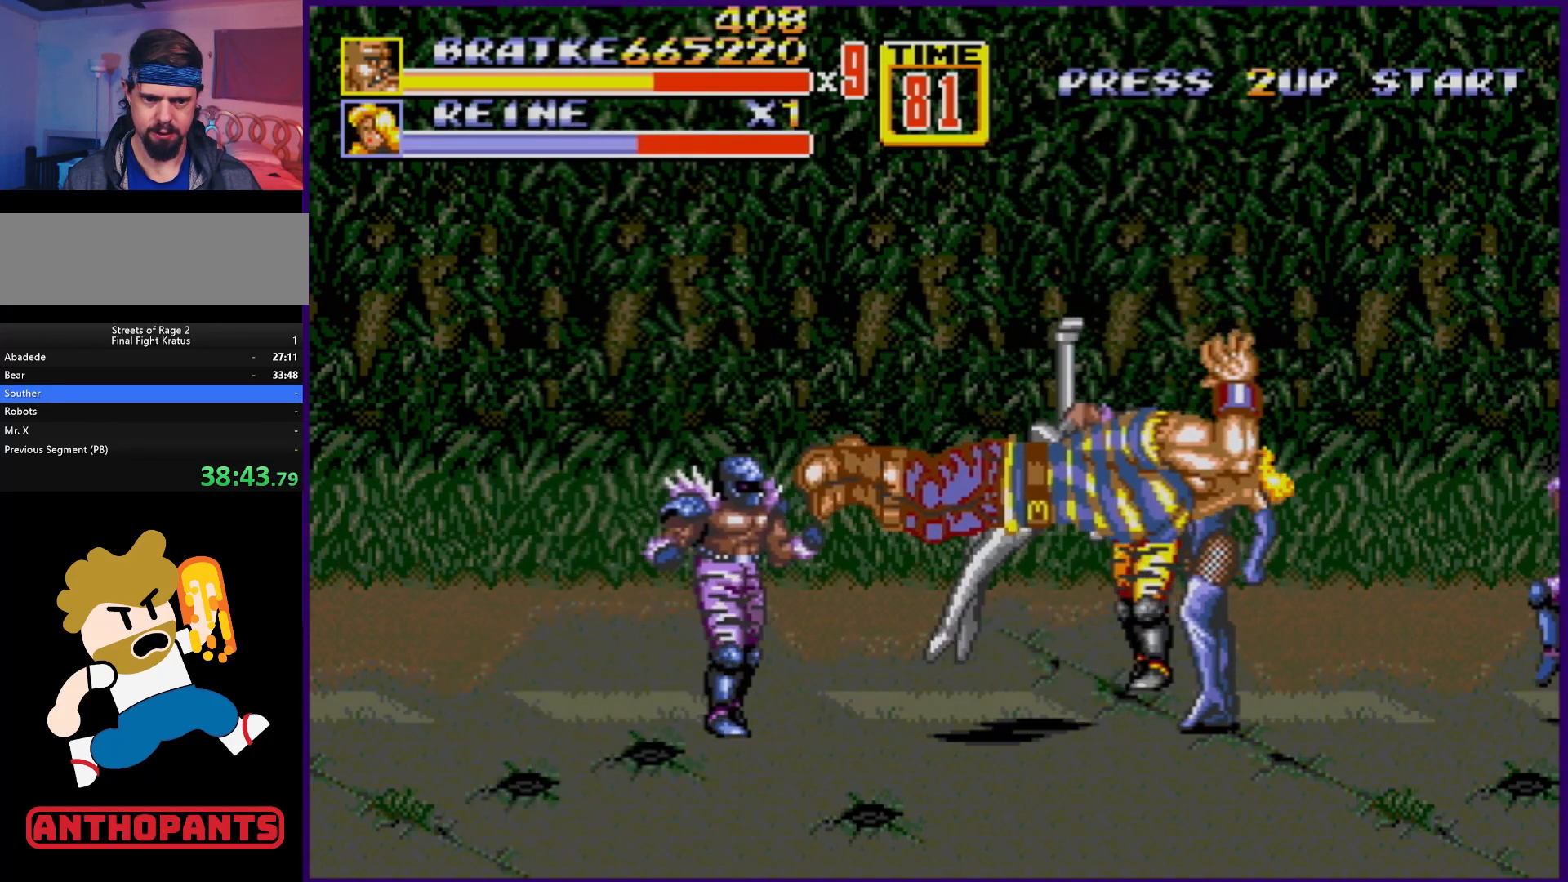
{"buttons": ["DPAD_LEFT"], "events": [[467, "DPAD_LEFT", "down"]]}
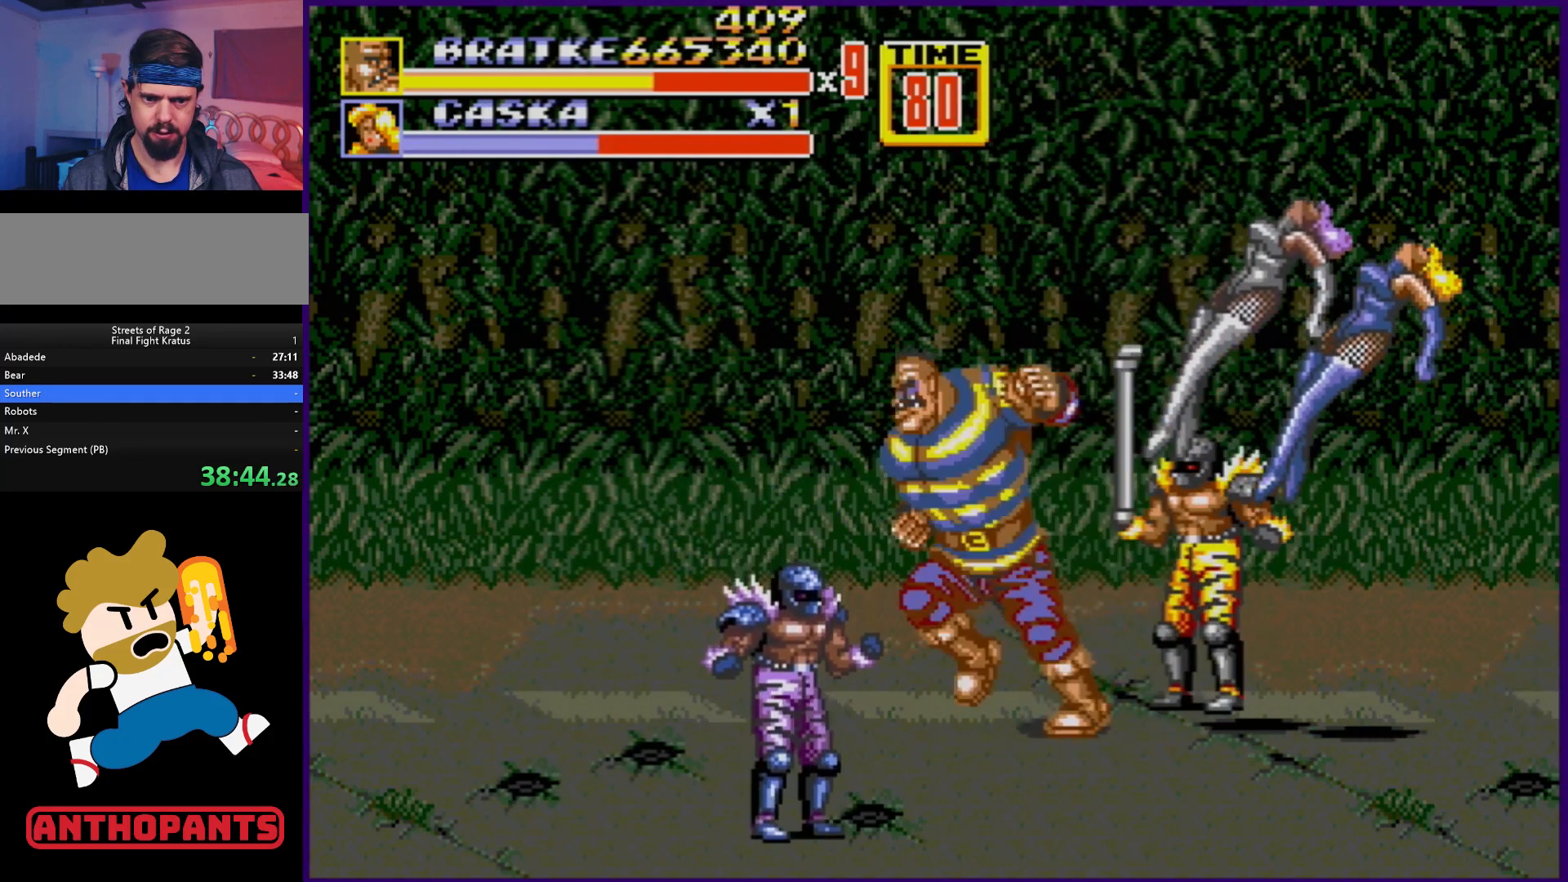
{"buttons": [], "events": [[67, "B", "down"], [117, "B", "up"], [117, "DPAD_LEFT", "up"], [350, "DPAD_RIGHT", "down"], [433, "A", "down"], [467, "DPAD_RIGHT", "up"], [500, "A", "up"]]}
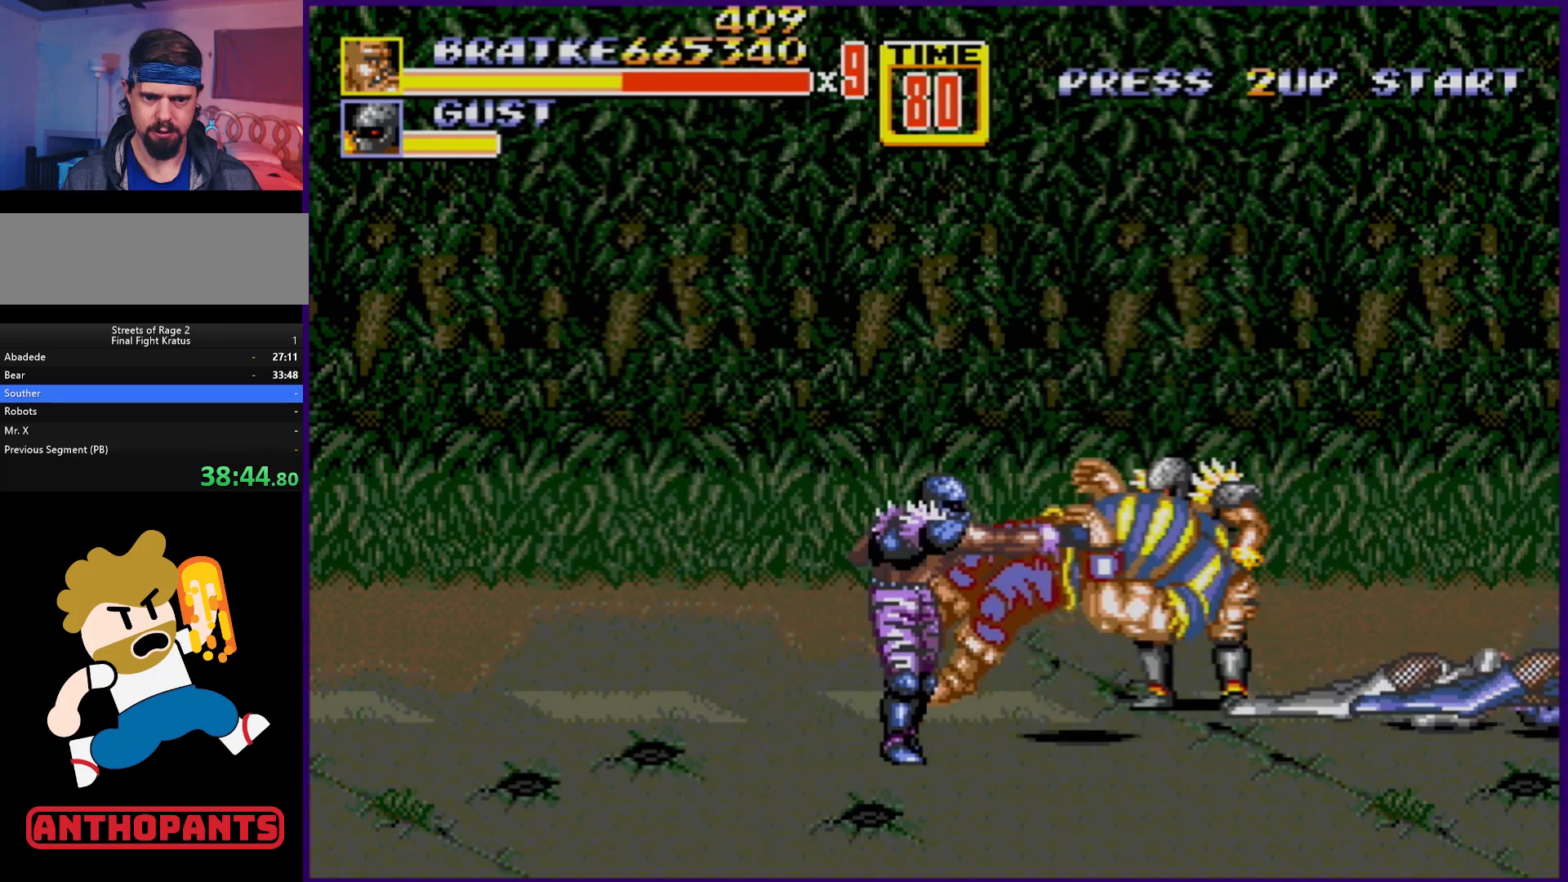
{"buttons": [], "events": []}
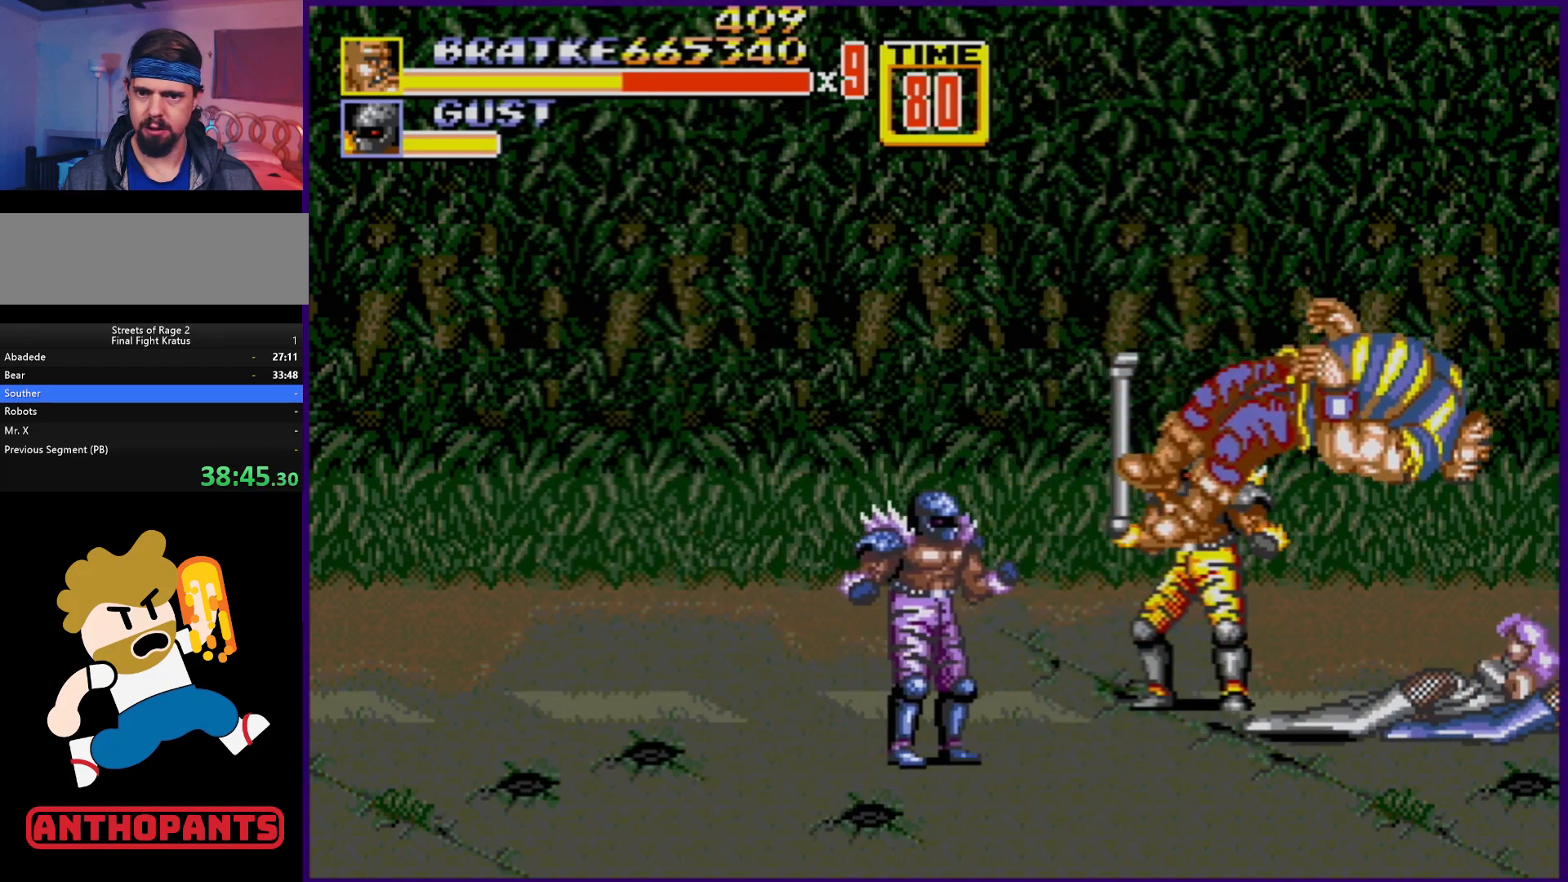
{"buttons": ["B"], "events": [[417, "B", "down"]]}
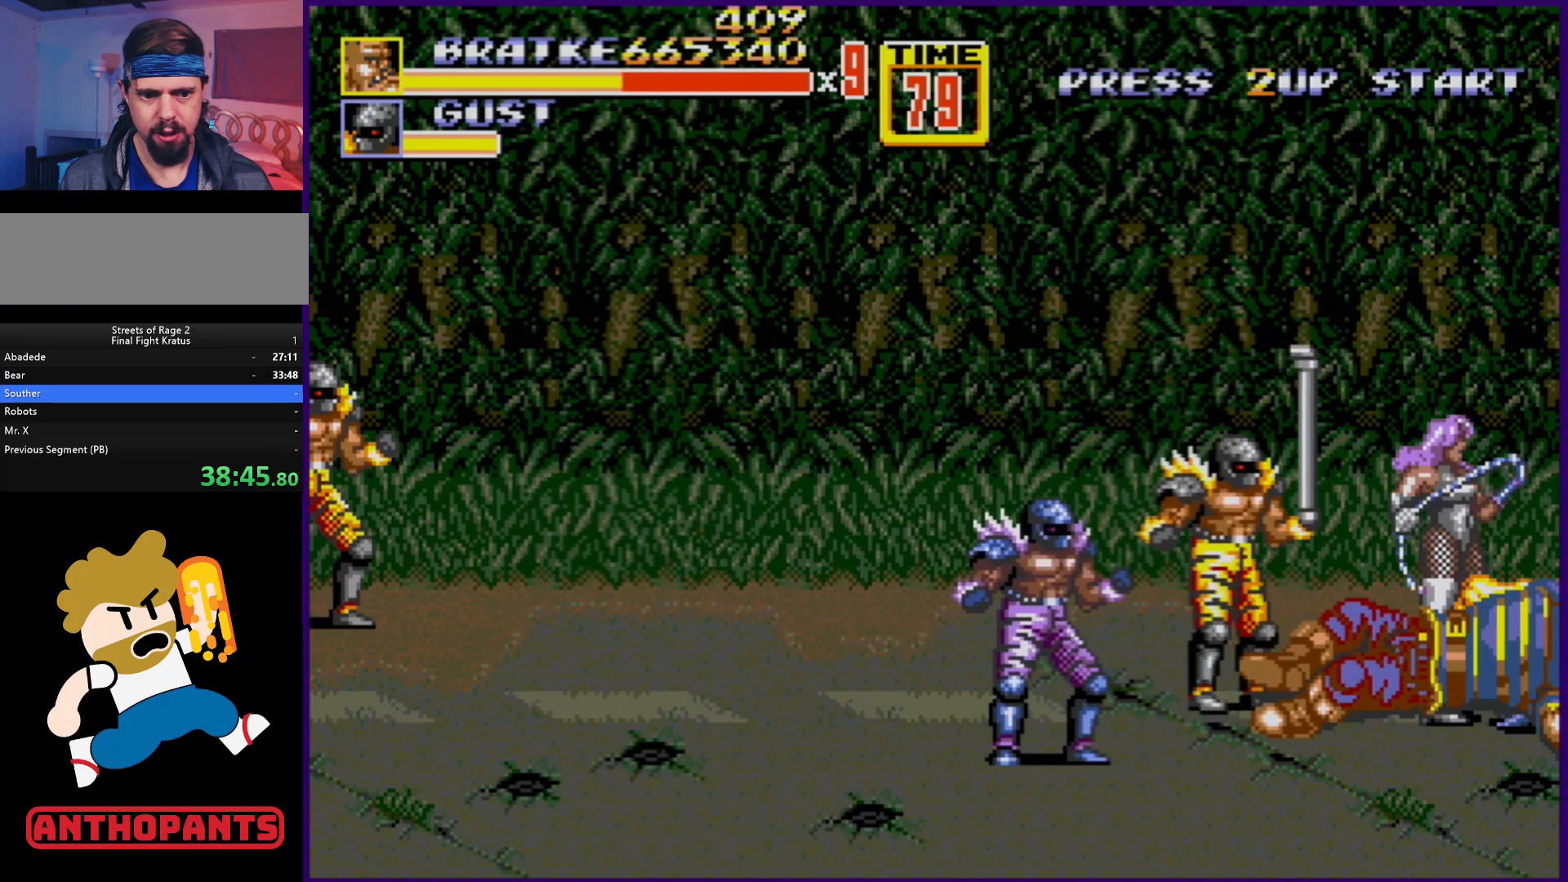
{"buttons": [], "events": [[283, "B", "up"]]}